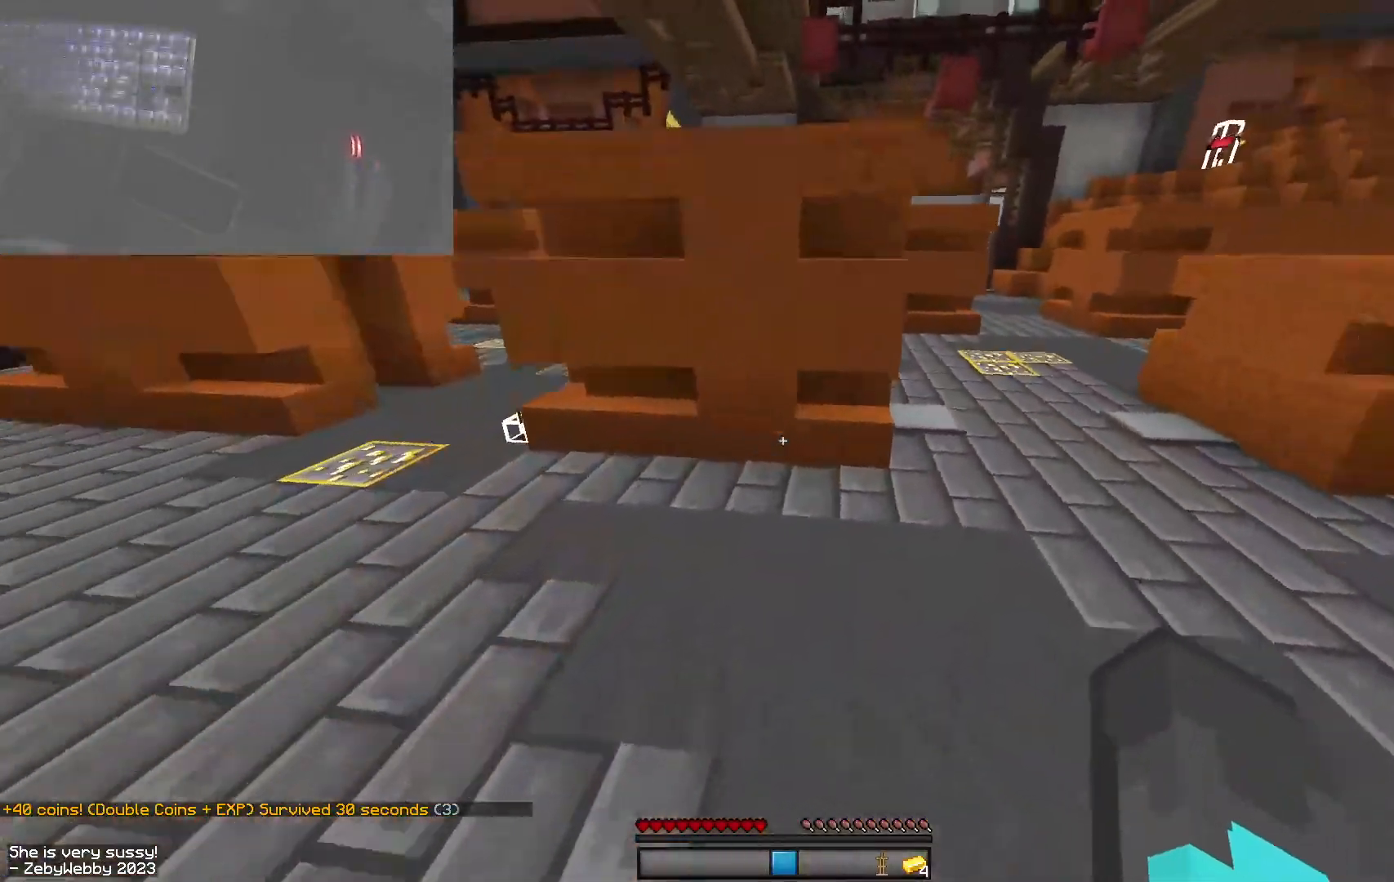
Gameplay with keyboard and mouse; each line is a JSON object with the keys and mouse buttons held at the frame after it. "events" lists presses ("down") and releases ("up") of "a", "d", "s", "sneak", "space", "w", "mouse_left" and "mouse_right" between this image and that frame as [ms after this image, input, new state], when the widget could be followed in between. "mouse_left", "mouse_right" = the "left", "right" buttons of the "mouse" list. No other keys are recorded. Fast repeated clicks can show as one long hold. Mouse movement is not recorded. Key names are as the overlay labels them; some are game actions (e.g. jump) rather than physical keys.
{"keys": ["a", "d", "space", "w"], "mouse": [], "events": [[50, "a", "up"], [234, "a", "down"], [350, "a", "up"], [434, "a", "down"]]}
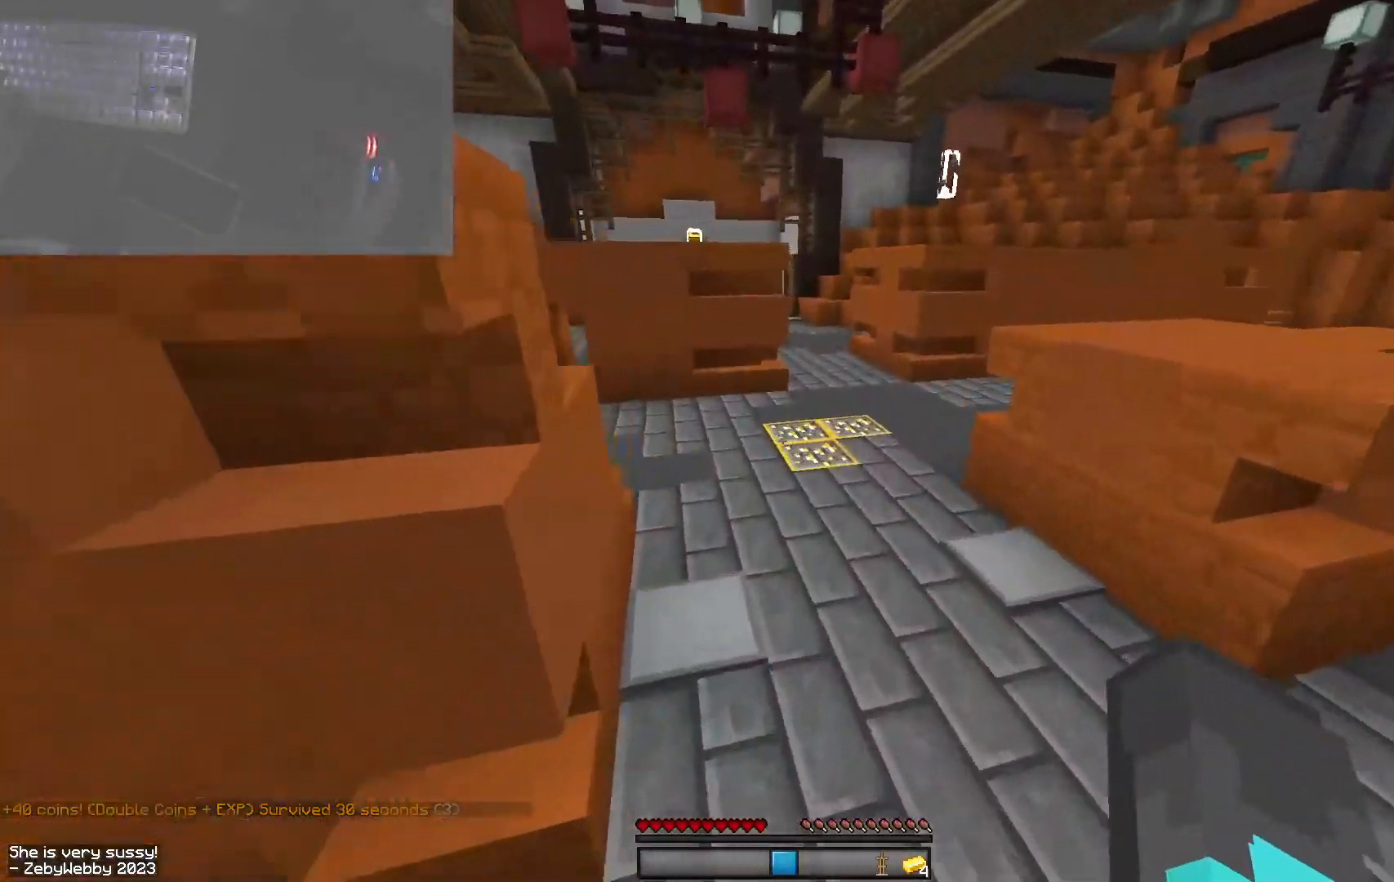
{"keys": ["a", "w"], "mouse": [], "events": [[117, "space", "up"], [134, "d", "up"], [217, "a", "up"], [217, "d", "down"], [267, "a", "down"], [284, "d", "up"]]}
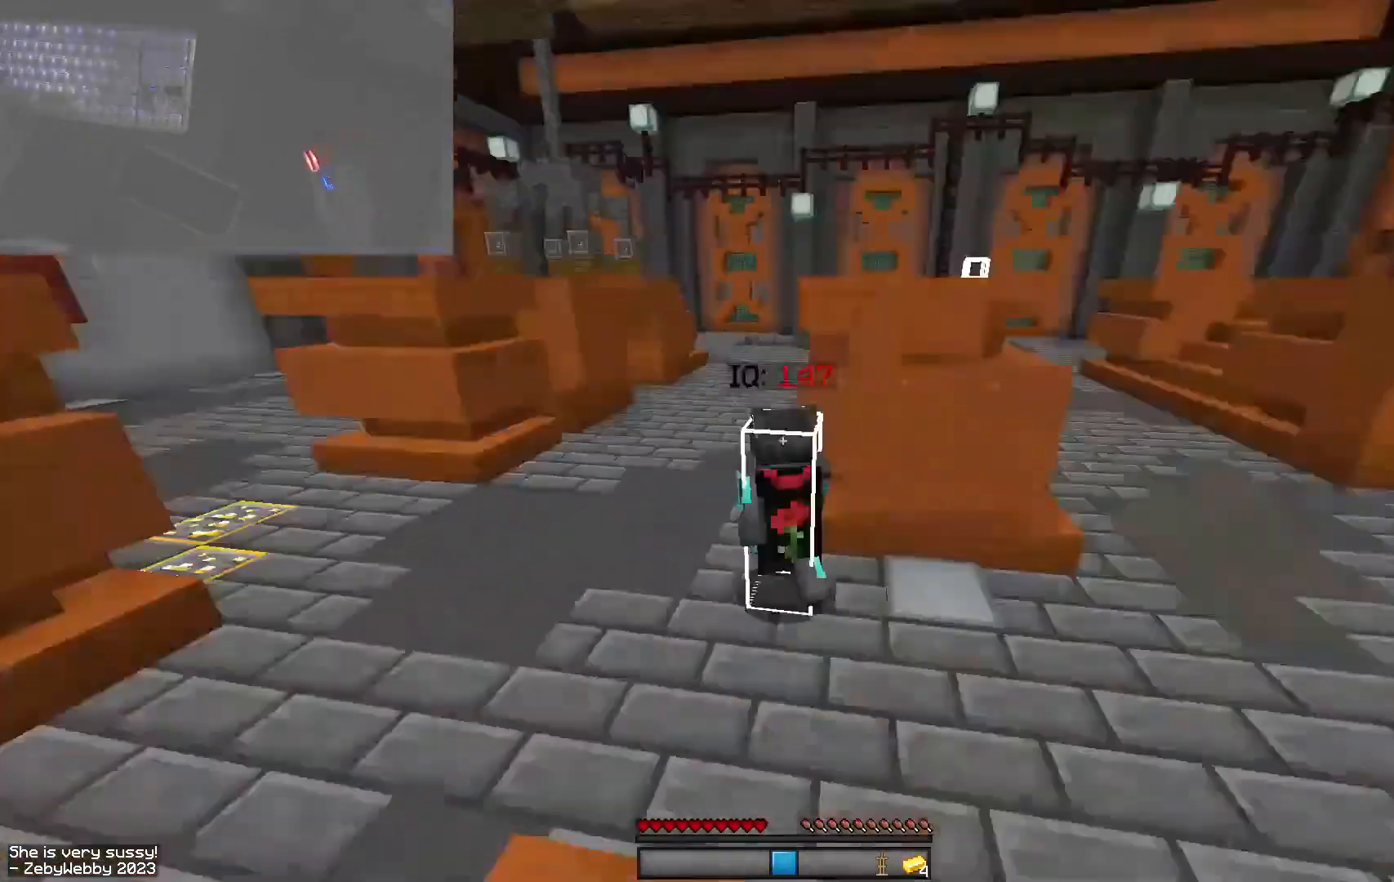
{"keys": ["a", "w"], "mouse": [], "events": [[250, "space", "down"], [434, "space", "up"]]}
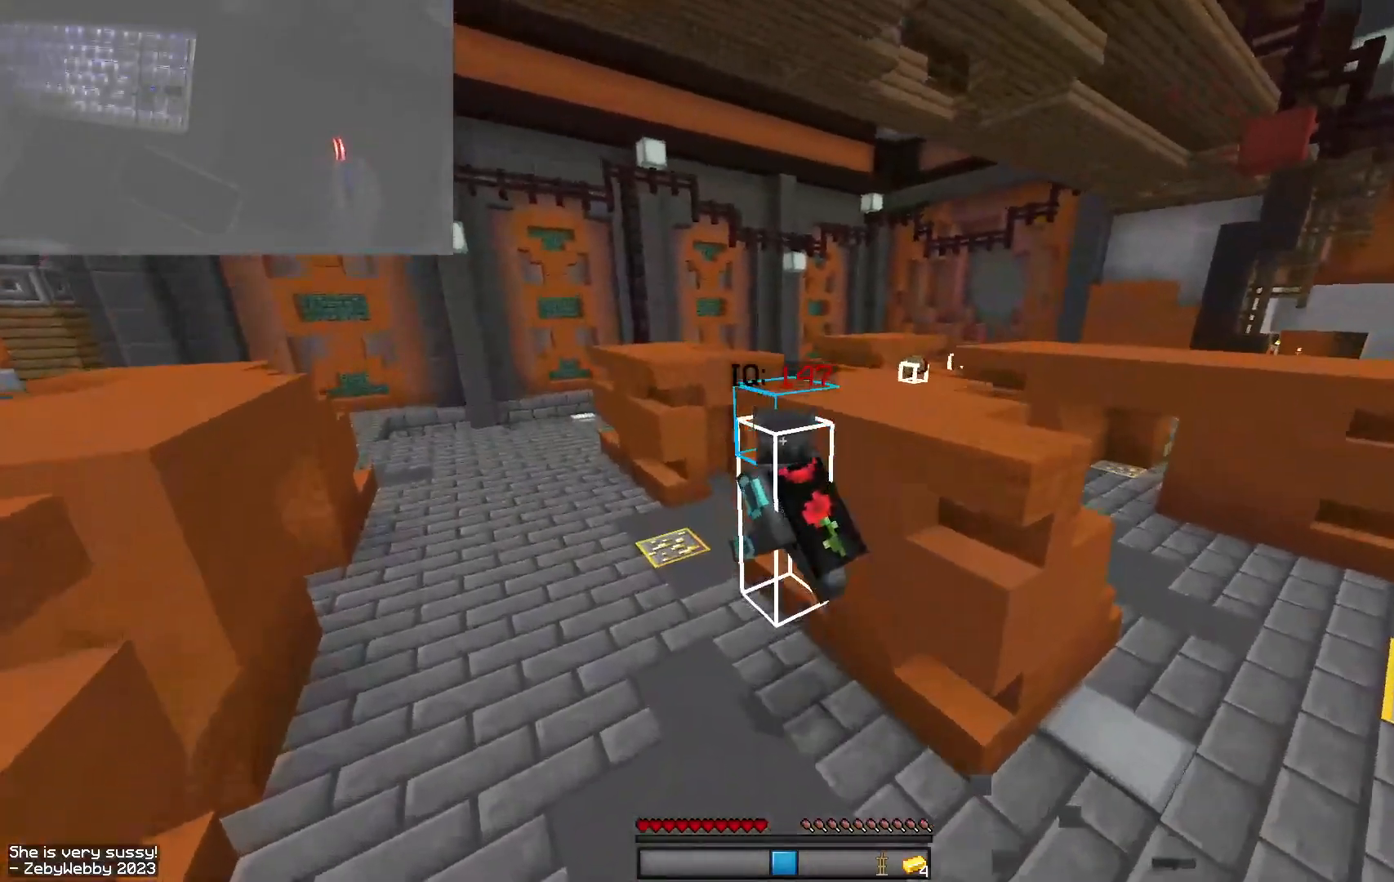
{"keys": ["a", "w"], "mouse": [], "events": []}
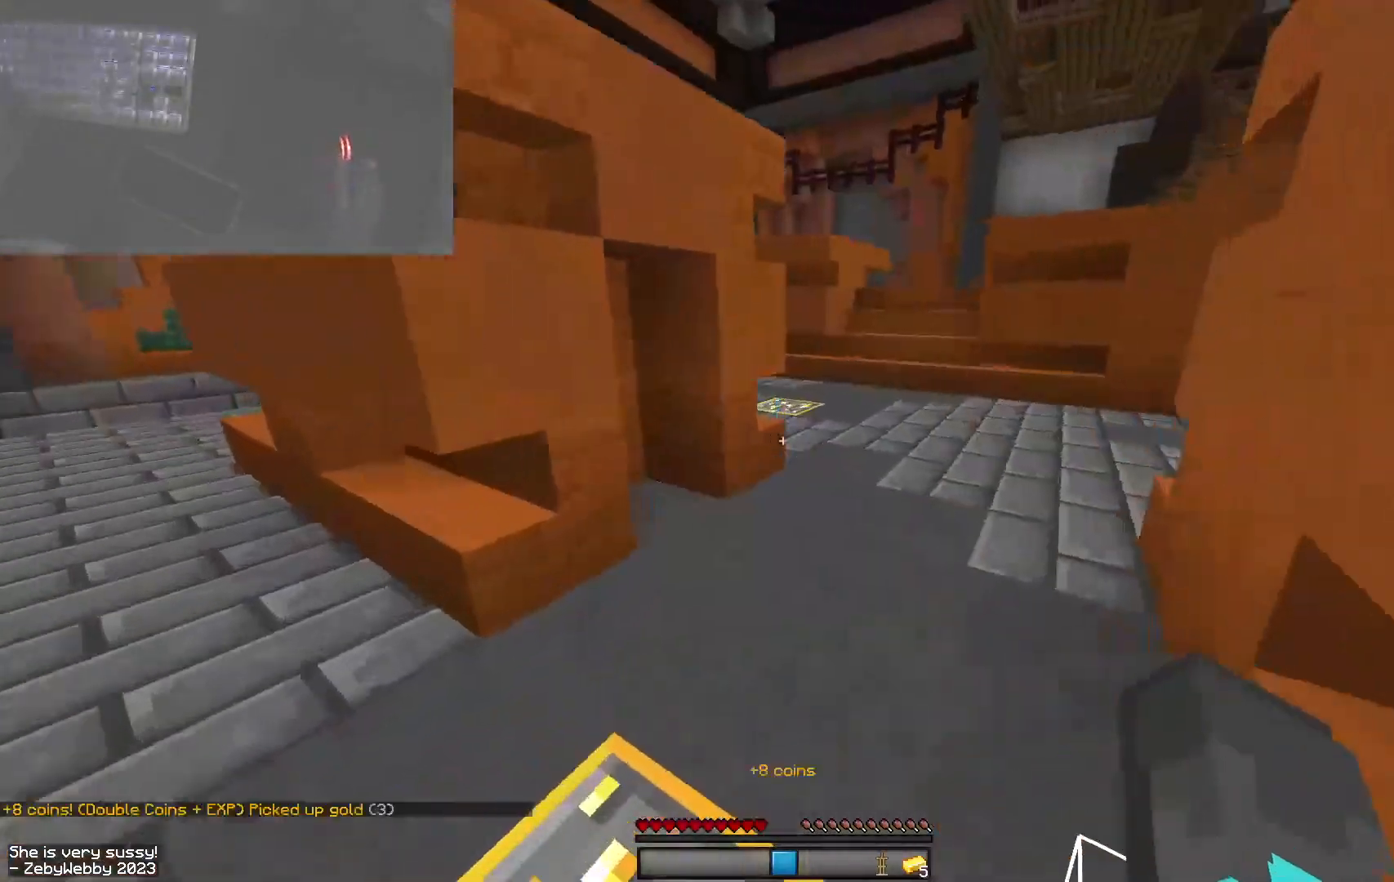
{"keys": ["space", "w"], "mouse": [], "events": [[50, "a", "up"], [67, "d", "down"], [200, "space", "down"], [234, "d", "up"]]}
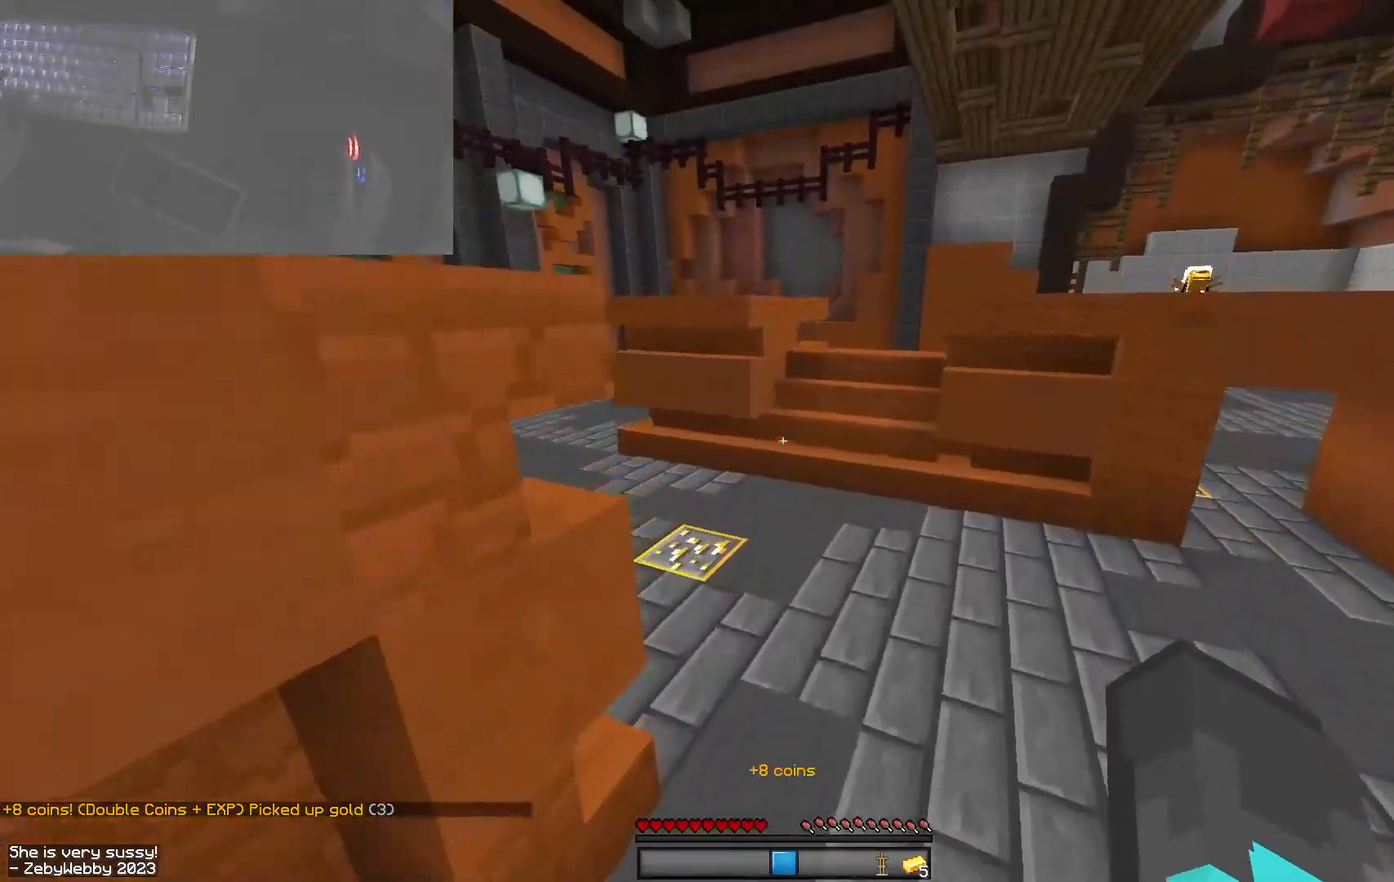
{"keys": ["w"], "mouse": [], "events": [[450, "space", "up"]]}
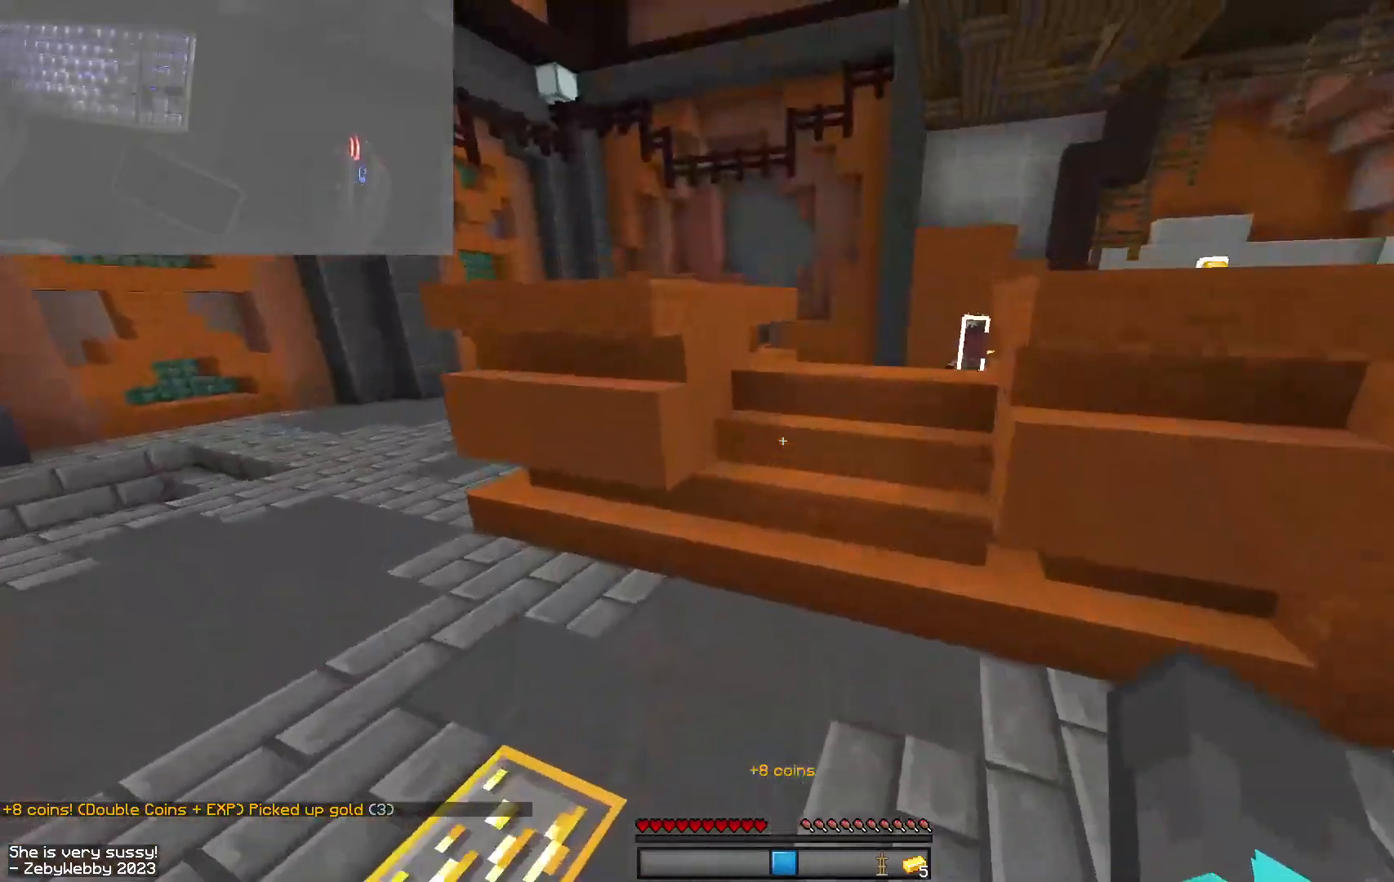
{"keys": ["a", "w"], "mouse": [], "events": [[350, "d", "down"], [467, "d", "up"], [484, "a", "down"]]}
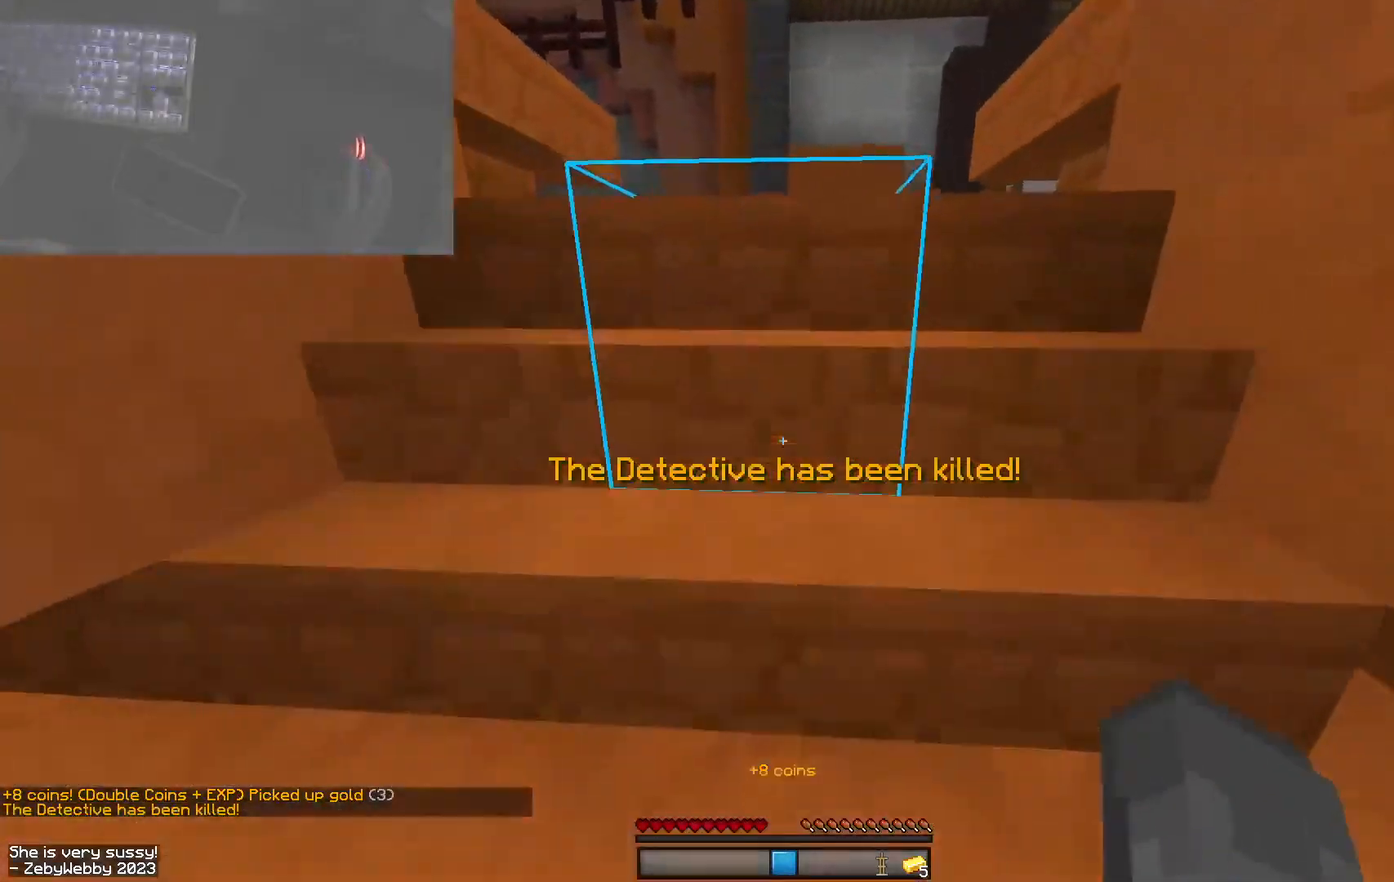
{"keys": ["d", "w"], "mouse": [], "events": [[100, "d", "down"], [134, "a", "up"], [300, "space", "down"], [450, "space", "up"]]}
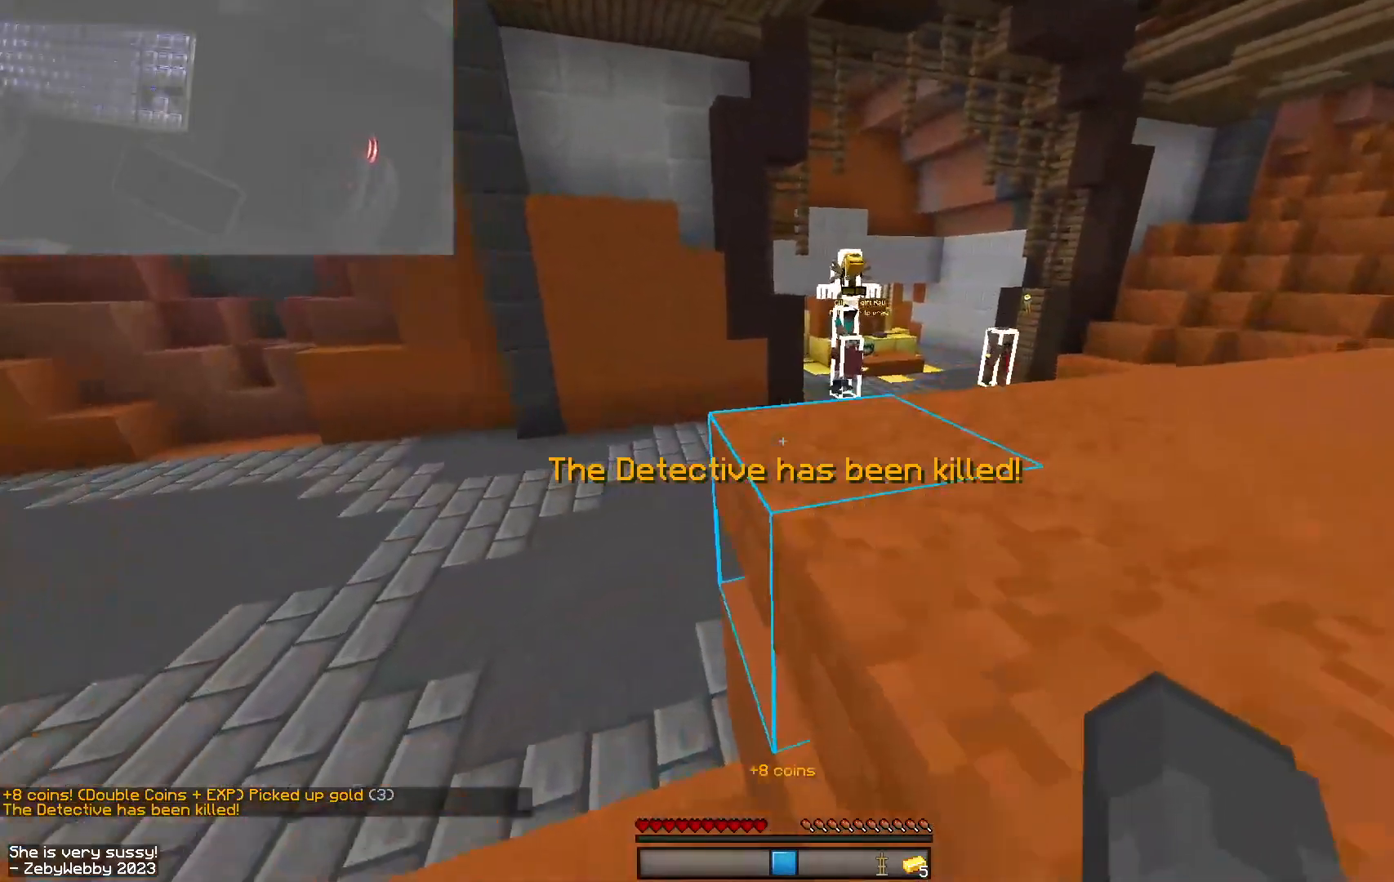
{"keys": ["d", "w"], "mouse": [], "events": [[117, "space", "down"], [367, "space", "up"]]}
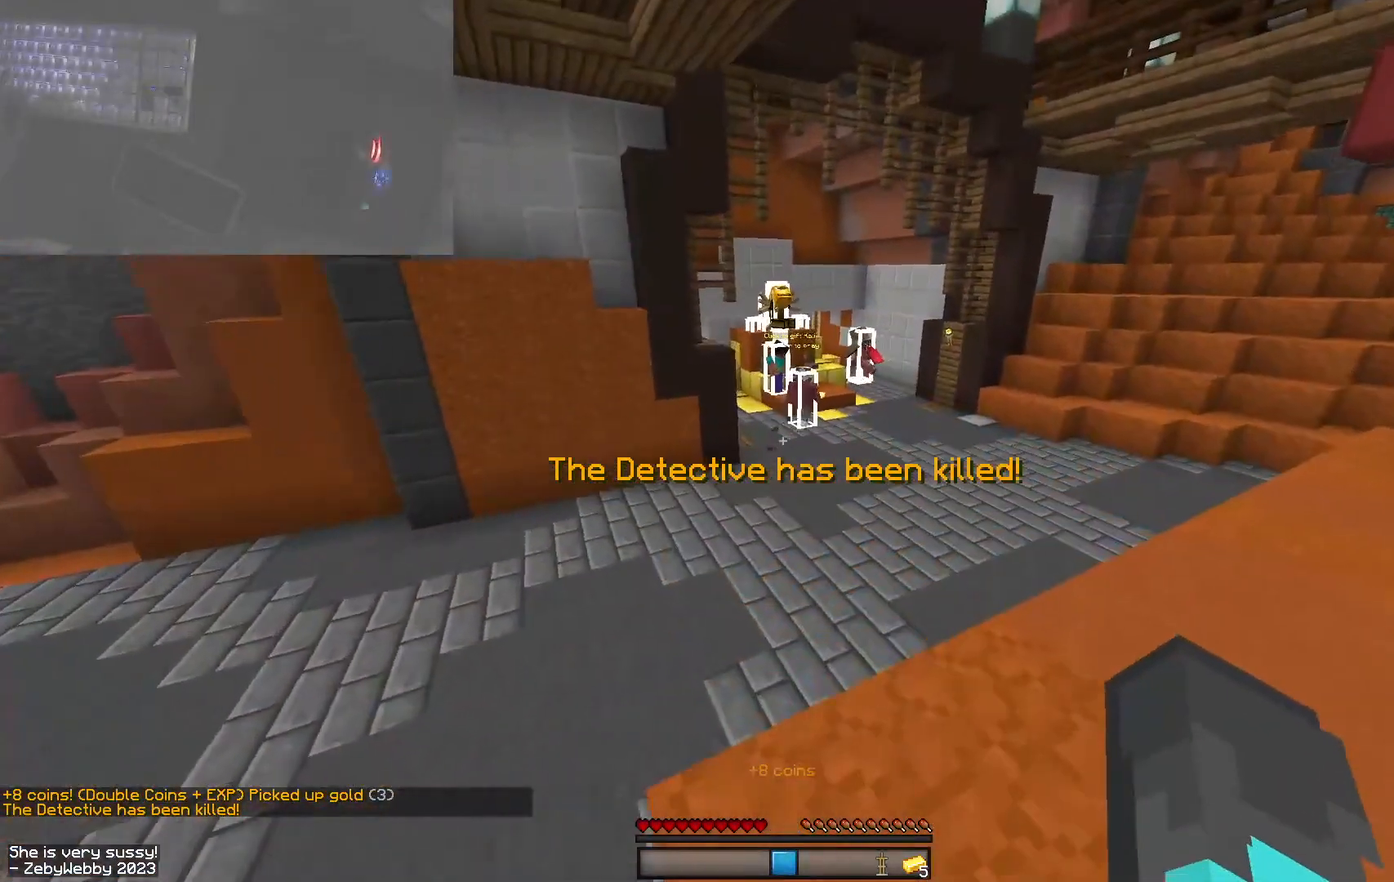
{"keys": ["d", "w"], "mouse": [], "events": []}
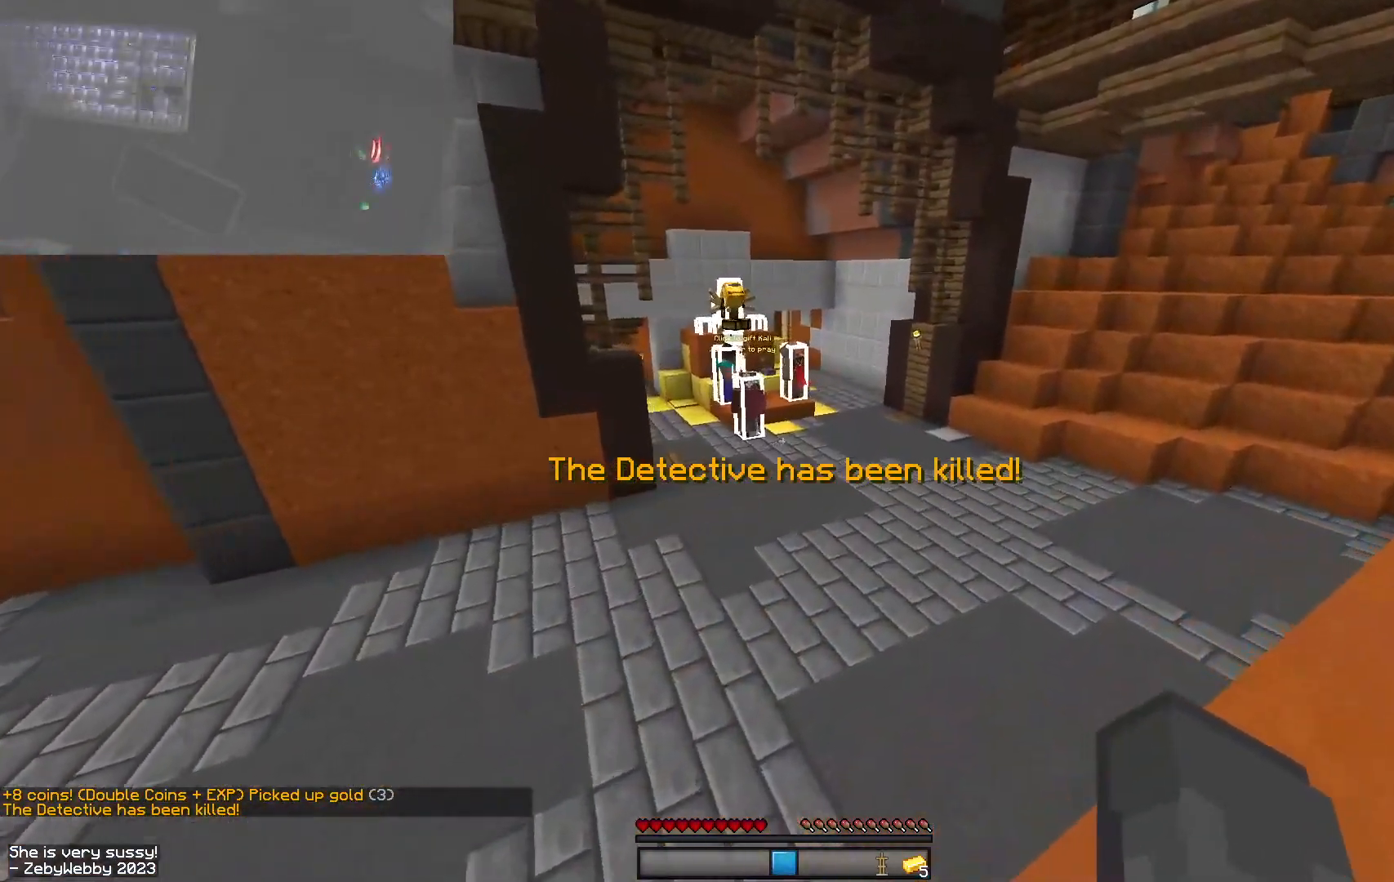
{"keys": ["a", "w"], "mouse": [], "events": [[150, "d", "up"], [184, "a", "down"]]}
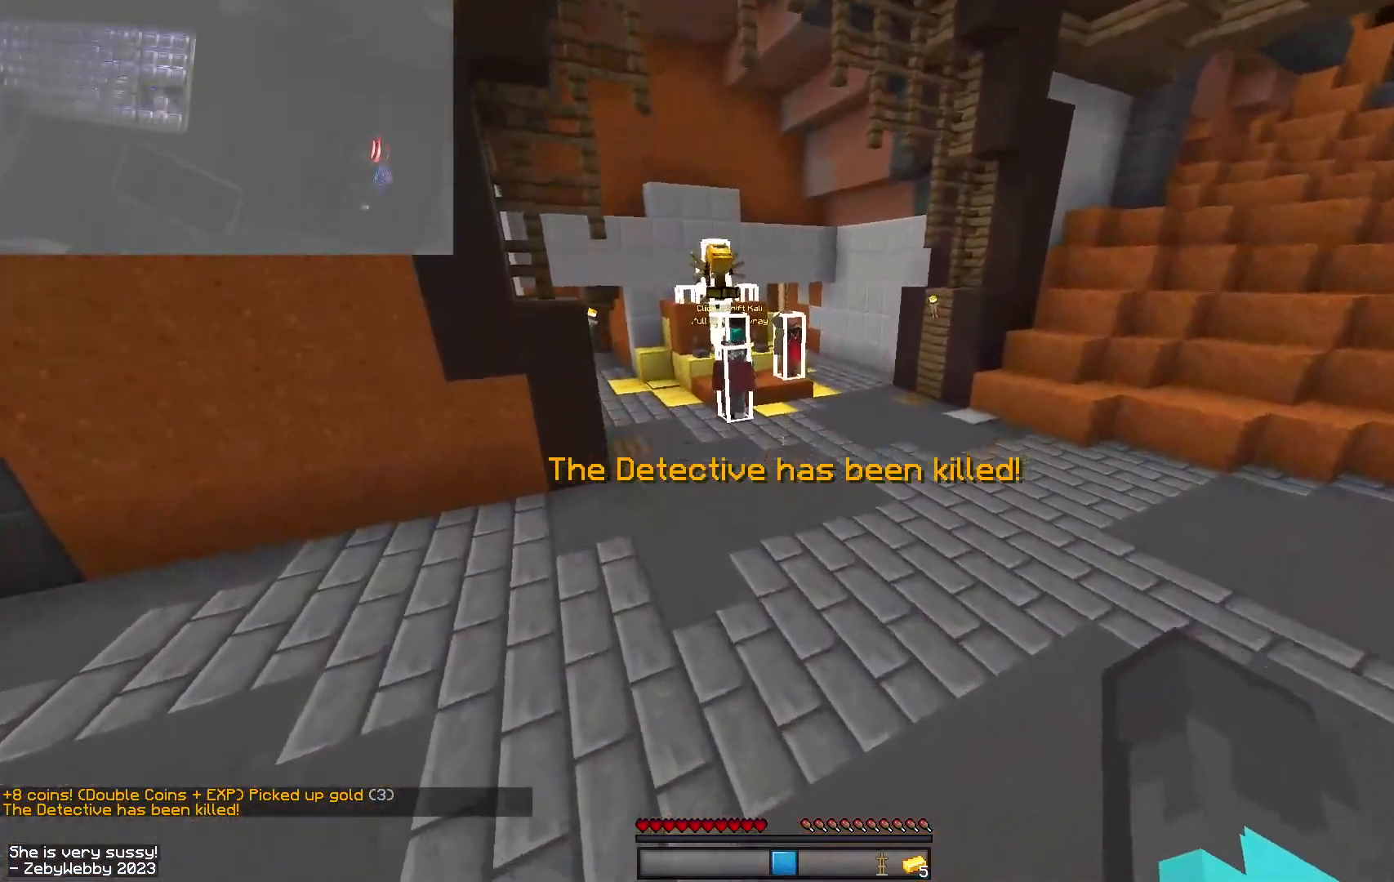
{"keys": ["d", "w"], "mouse": [], "events": [[350, "a", "up"], [417, "d", "down"]]}
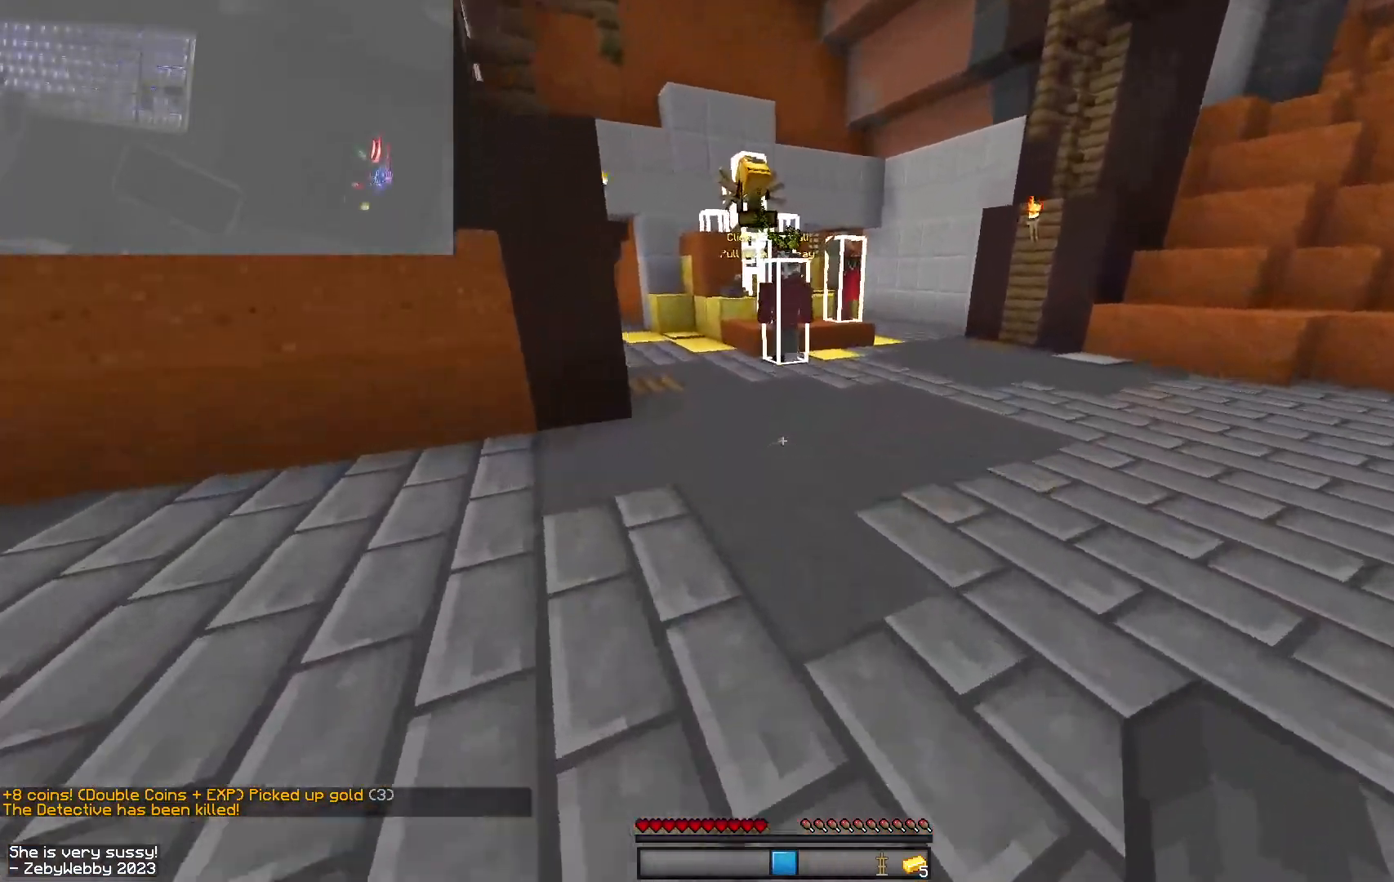
{"keys": ["d", "w"], "mouse": [], "events": []}
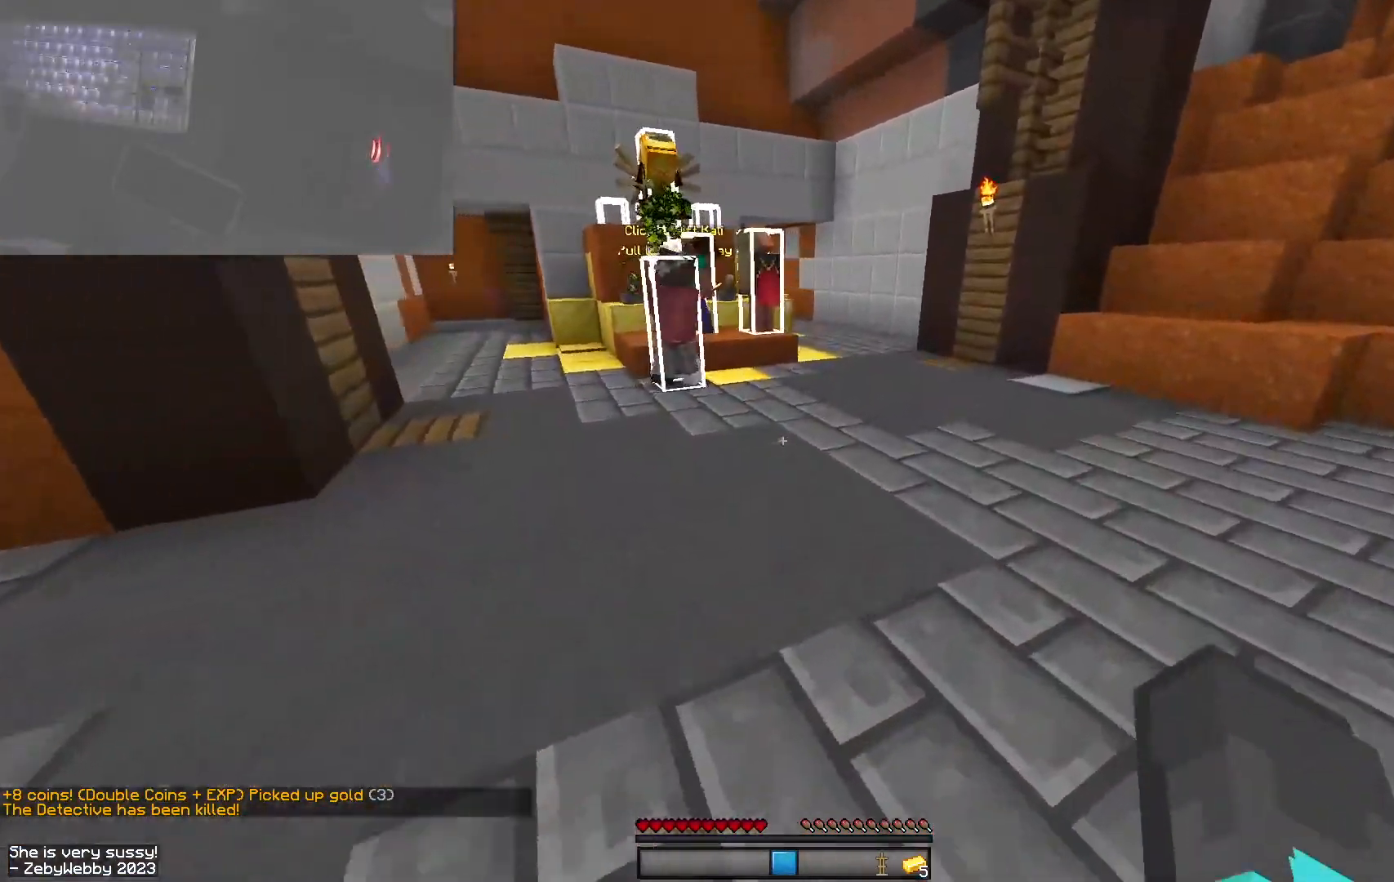
{"keys": ["d", "w"], "mouse": [], "events": []}
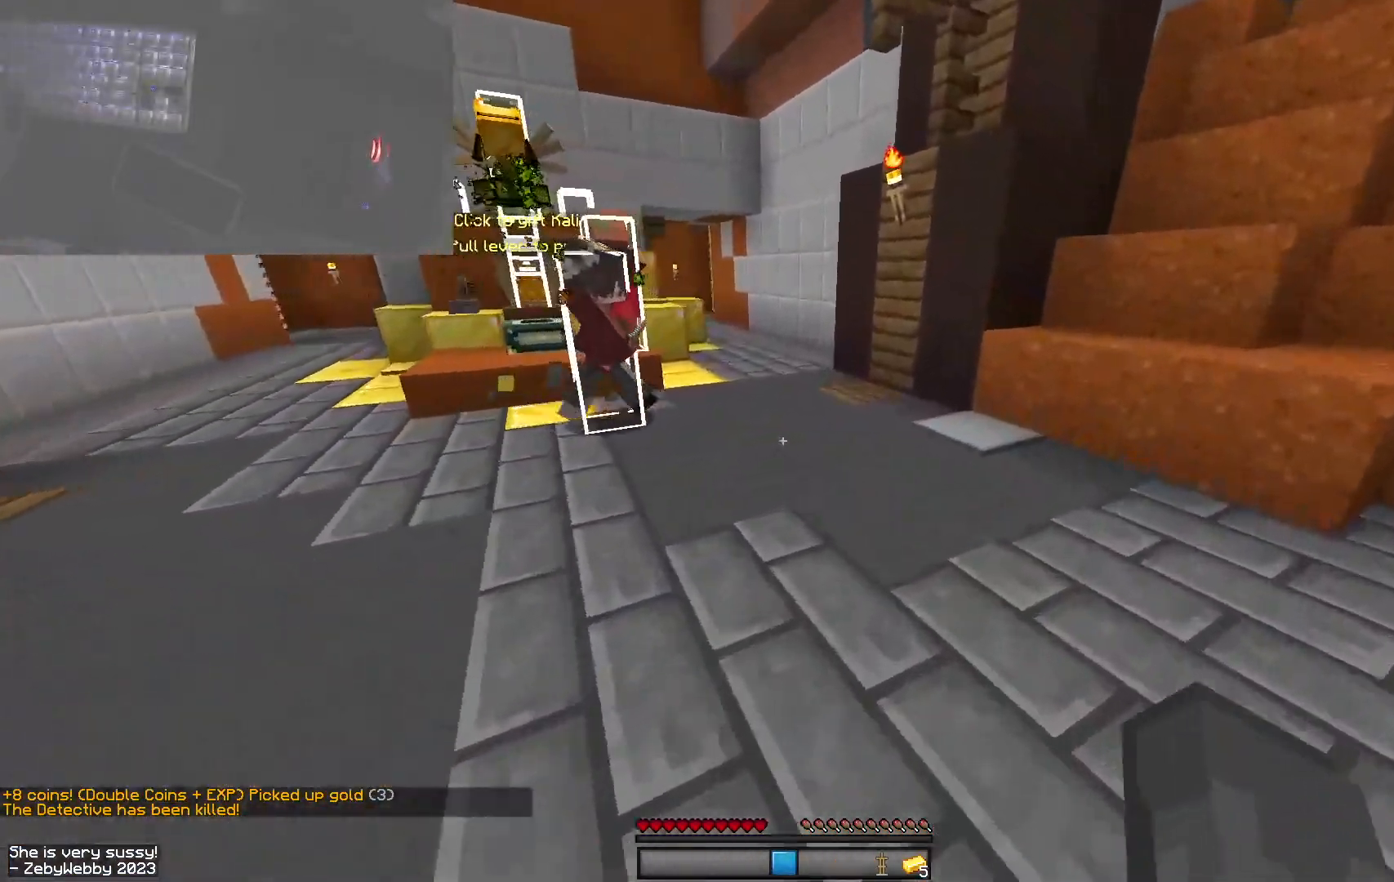
{"keys": ["a", "w"], "mouse": [], "events": [[67, "a", "down"], [484, "d", "up"]]}
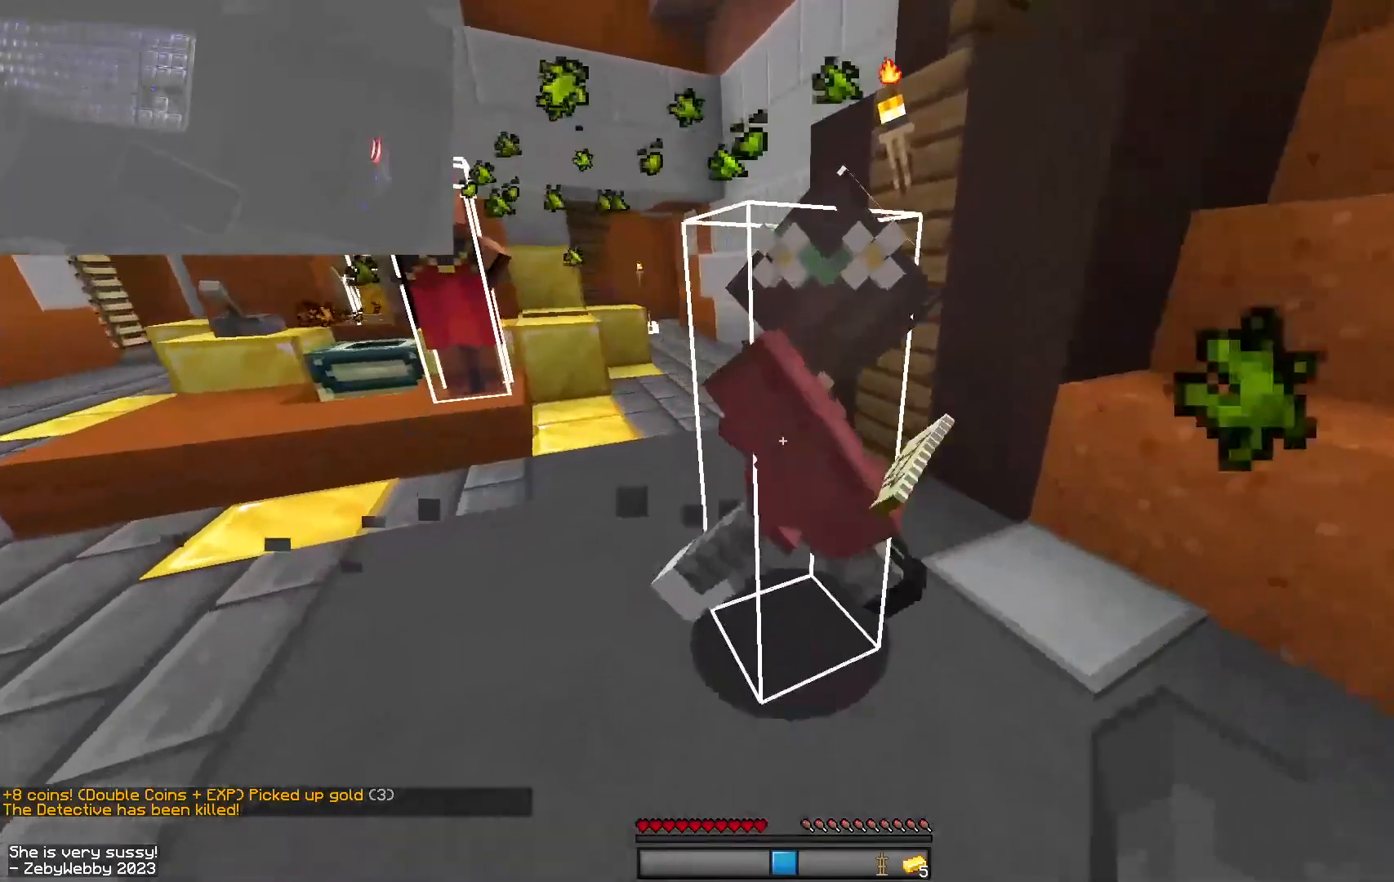
{"keys": ["d", "space", "w"], "mouse": [], "events": [[84, "space", "down"], [317, "a", "up"], [317, "d", "down"]]}
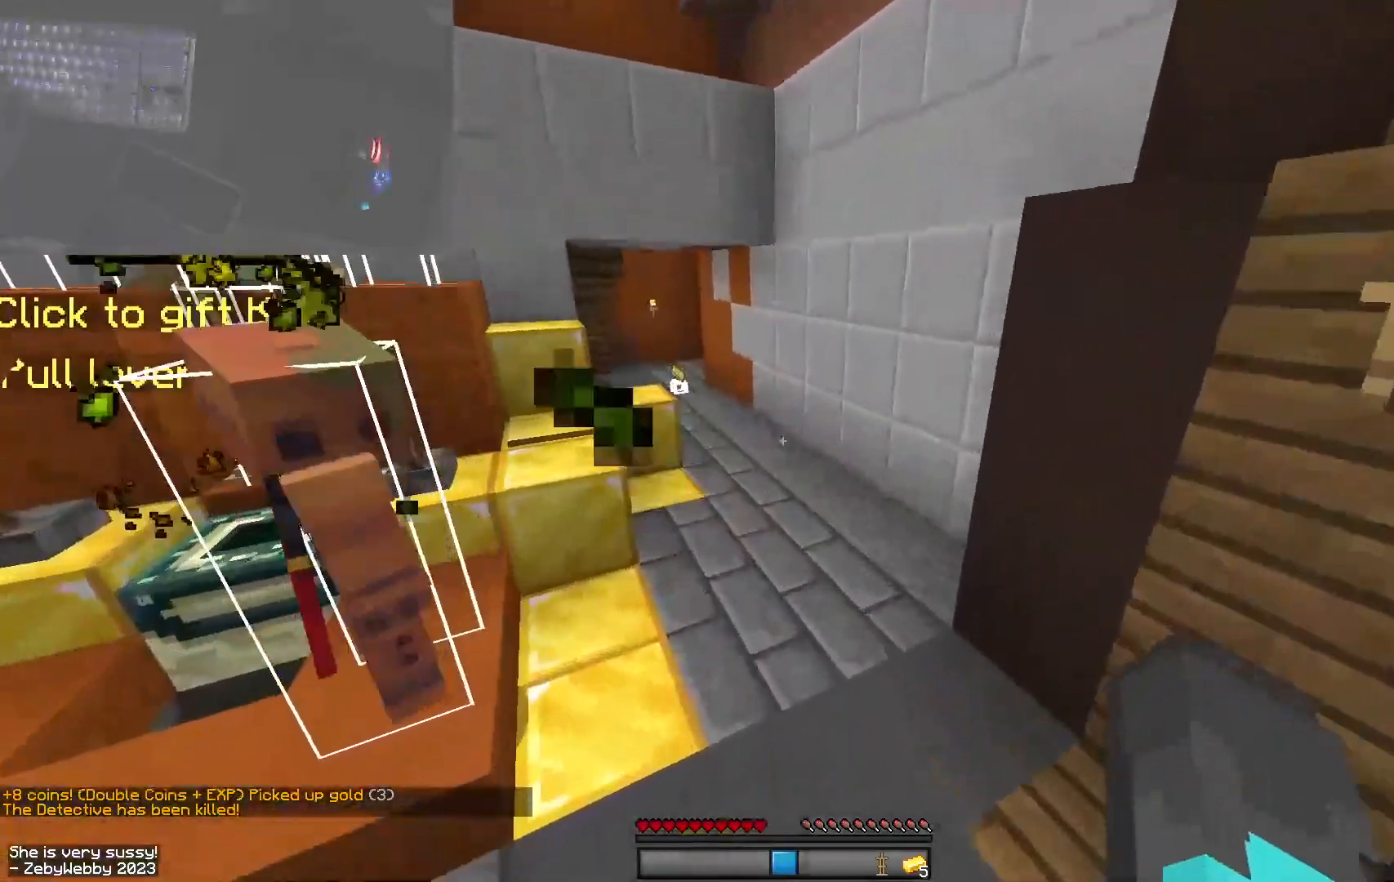
{"keys": ["a", "d", "w"], "mouse": [], "events": [[484, "space", "up"], [500, "a", "down"]]}
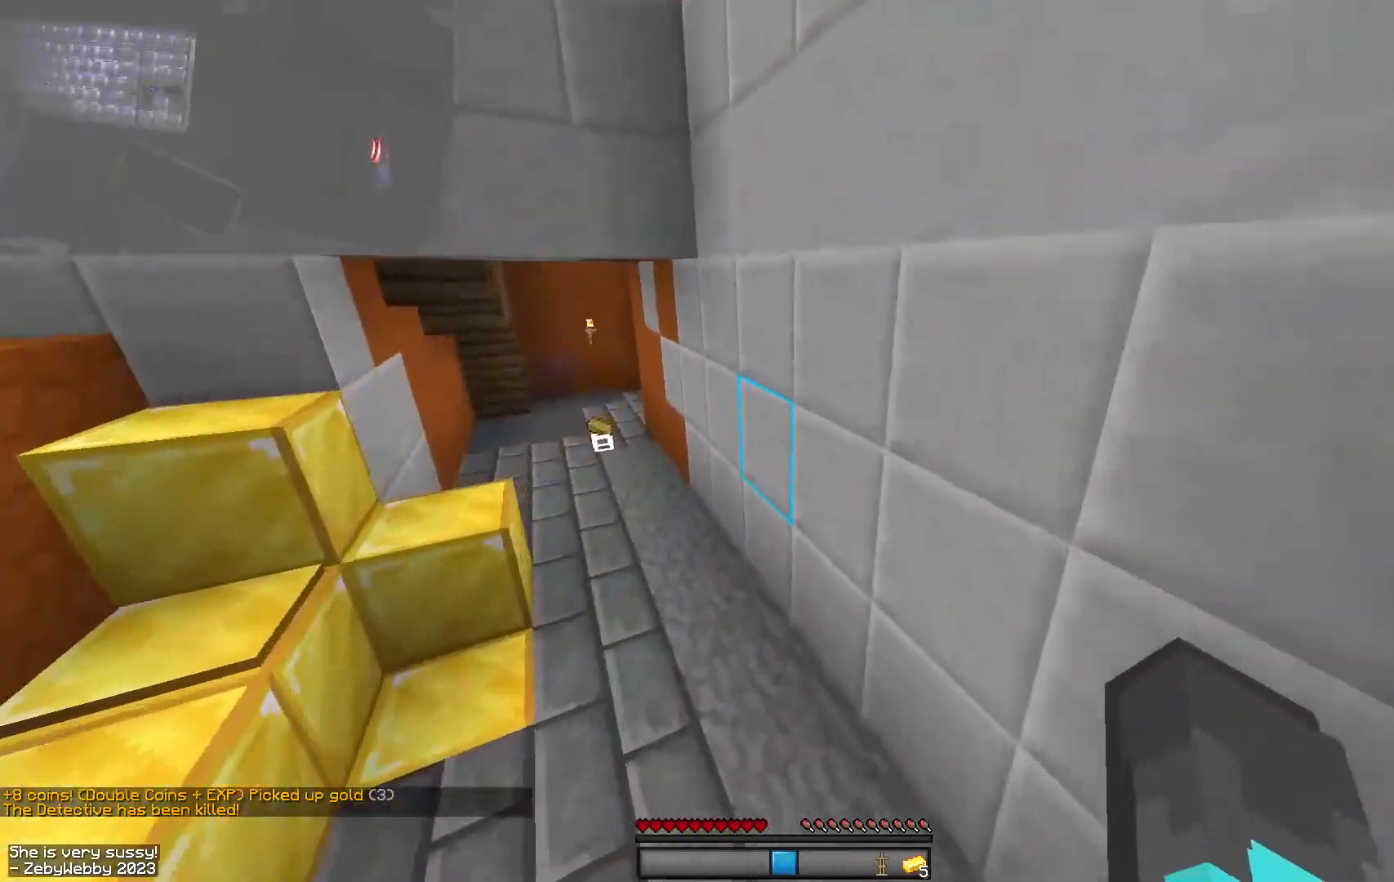
{"keys": ["a", "w"], "mouse": [], "events": [[50, "d", "up"]]}
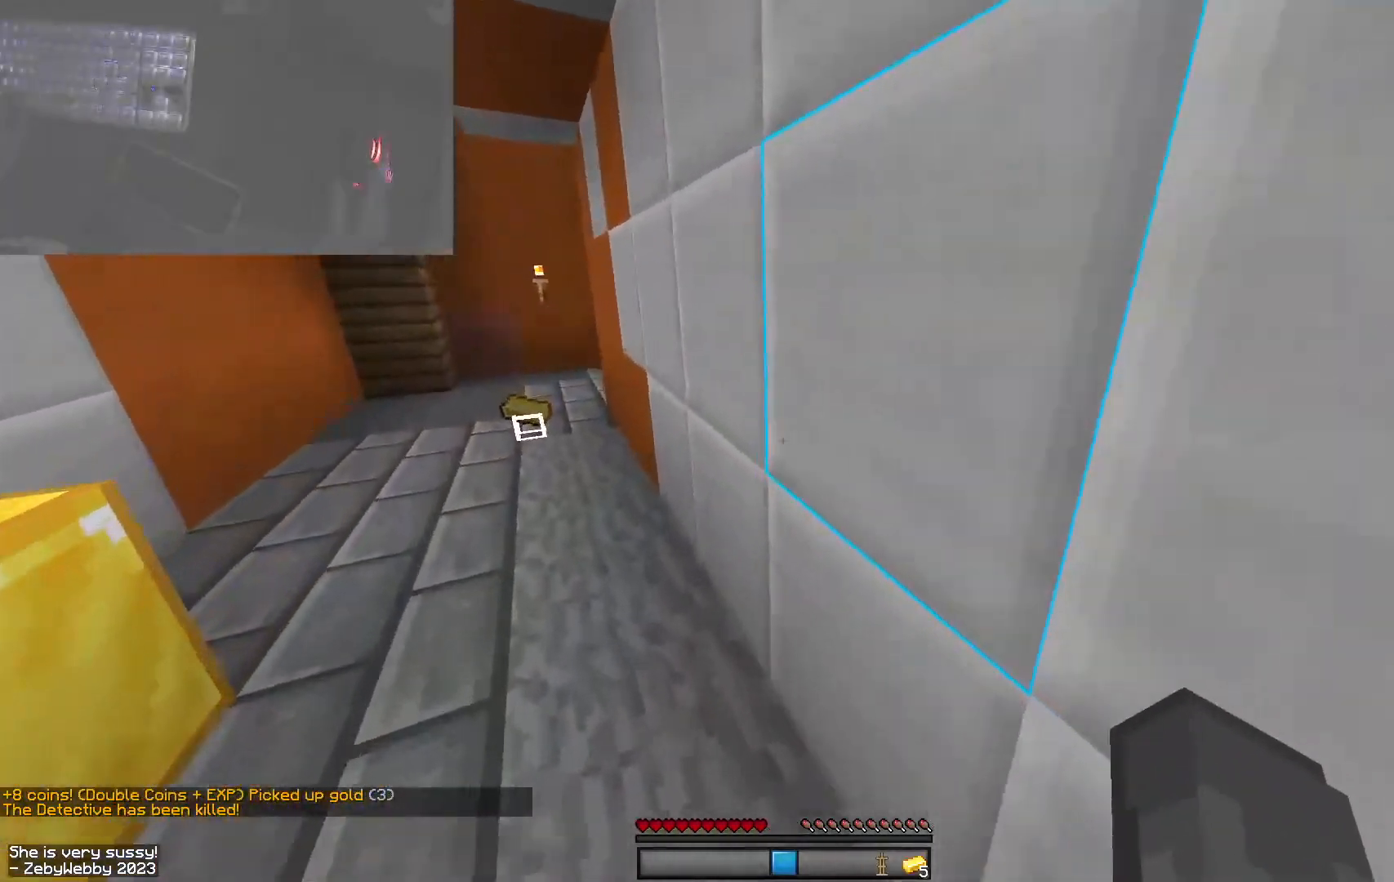
{"keys": ["space", "w"], "mouse": [], "events": [[300, "space", "down"], [434, "a", "up"]]}
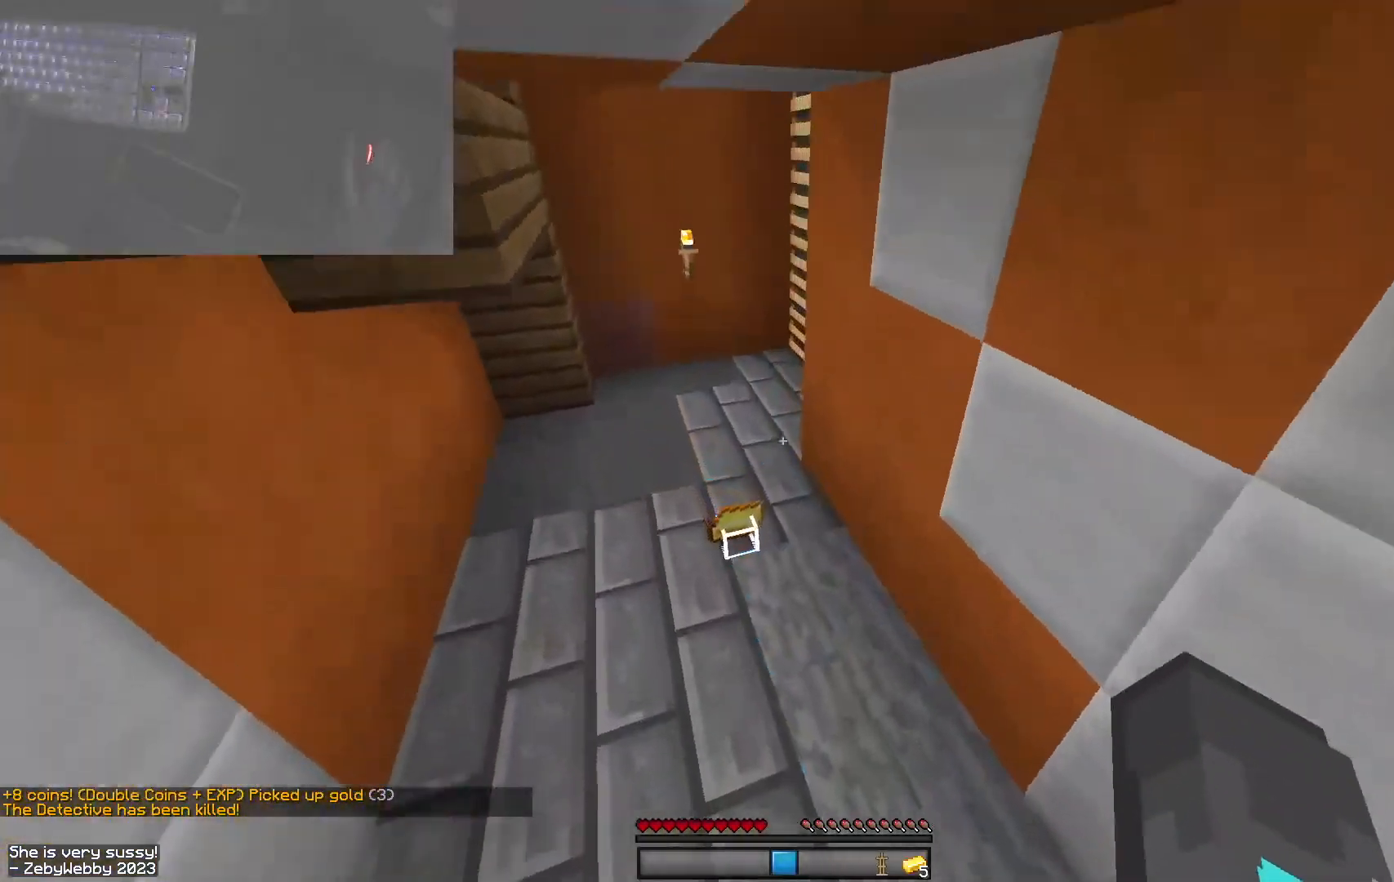
{"keys": ["d", "w"], "mouse": ["left"], "events": [[84, "space", "up"], [217, "mouse_left", "down"], [467, "d", "down"]]}
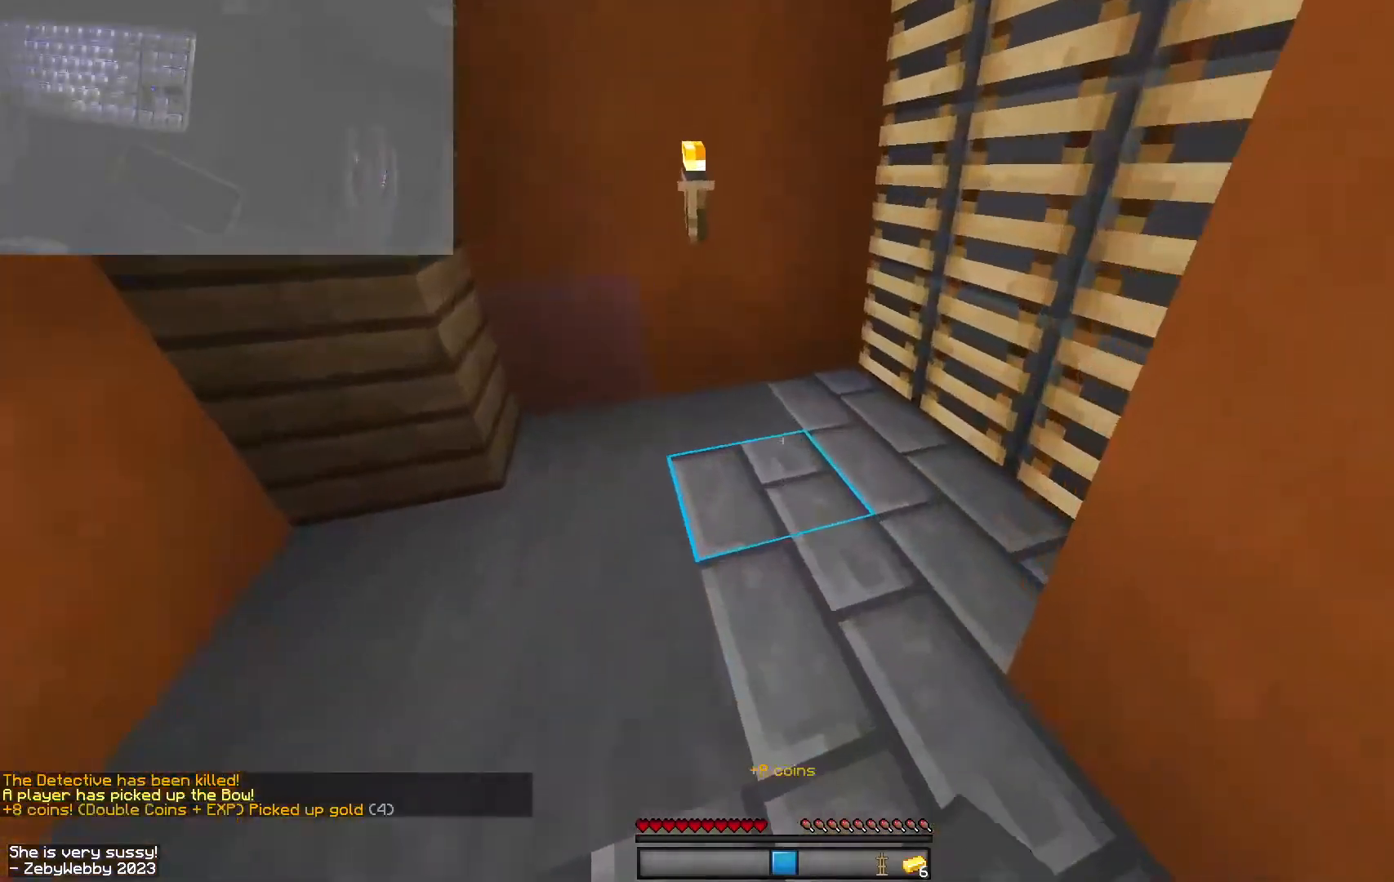
{"keys": ["d", "space"], "mouse": ["left"], "events": [[134, "space", "down"], [234, "w", "up"], [450, "mouse_left", "up"], [484, "mouse_left", "down"]]}
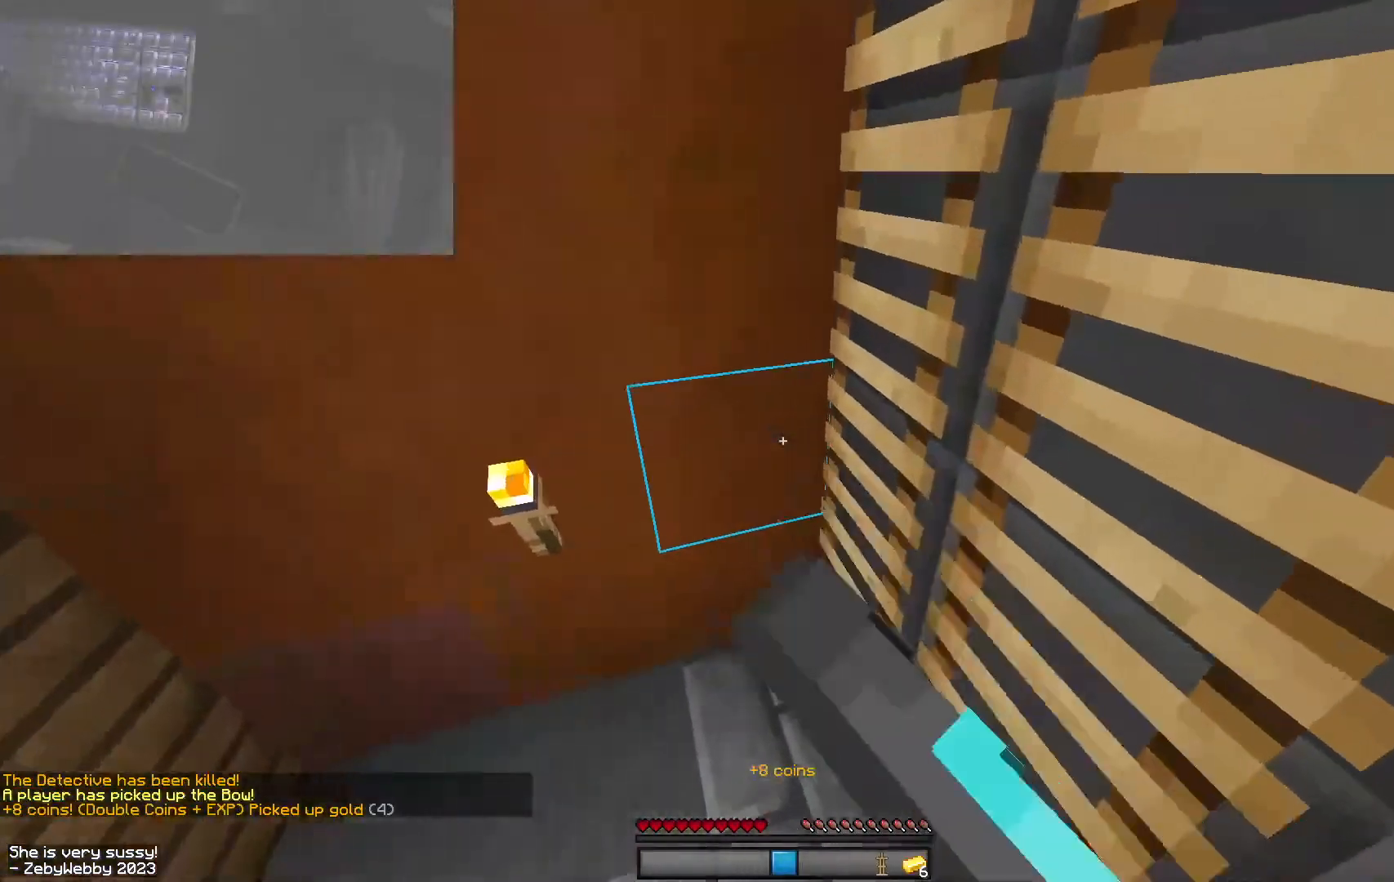
{"keys": ["d", "s", "space"], "mouse": ["left"], "events": [[150, "mouse_left", "up"], [467, "s", "down"], [484, "mouse_left", "down"]]}
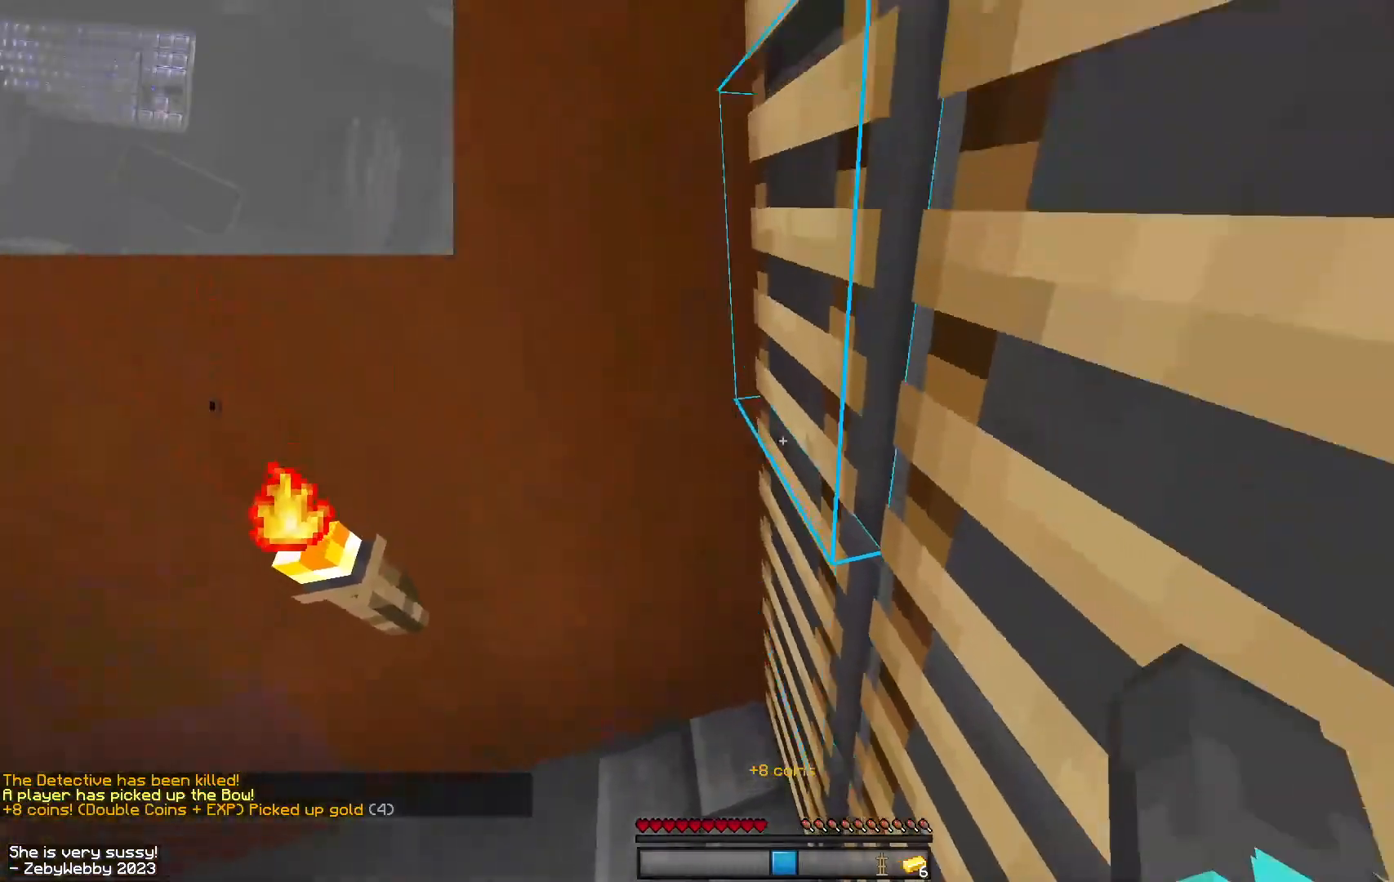
{"keys": ["d", "space"], "mouse": ["left"], "events": [[34, "mouse_left", "up"], [100, "mouse_left", "down"], [234, "mouse_left", "up"], [317, "mouse_left", "down"], [384, "s", "up"]]}
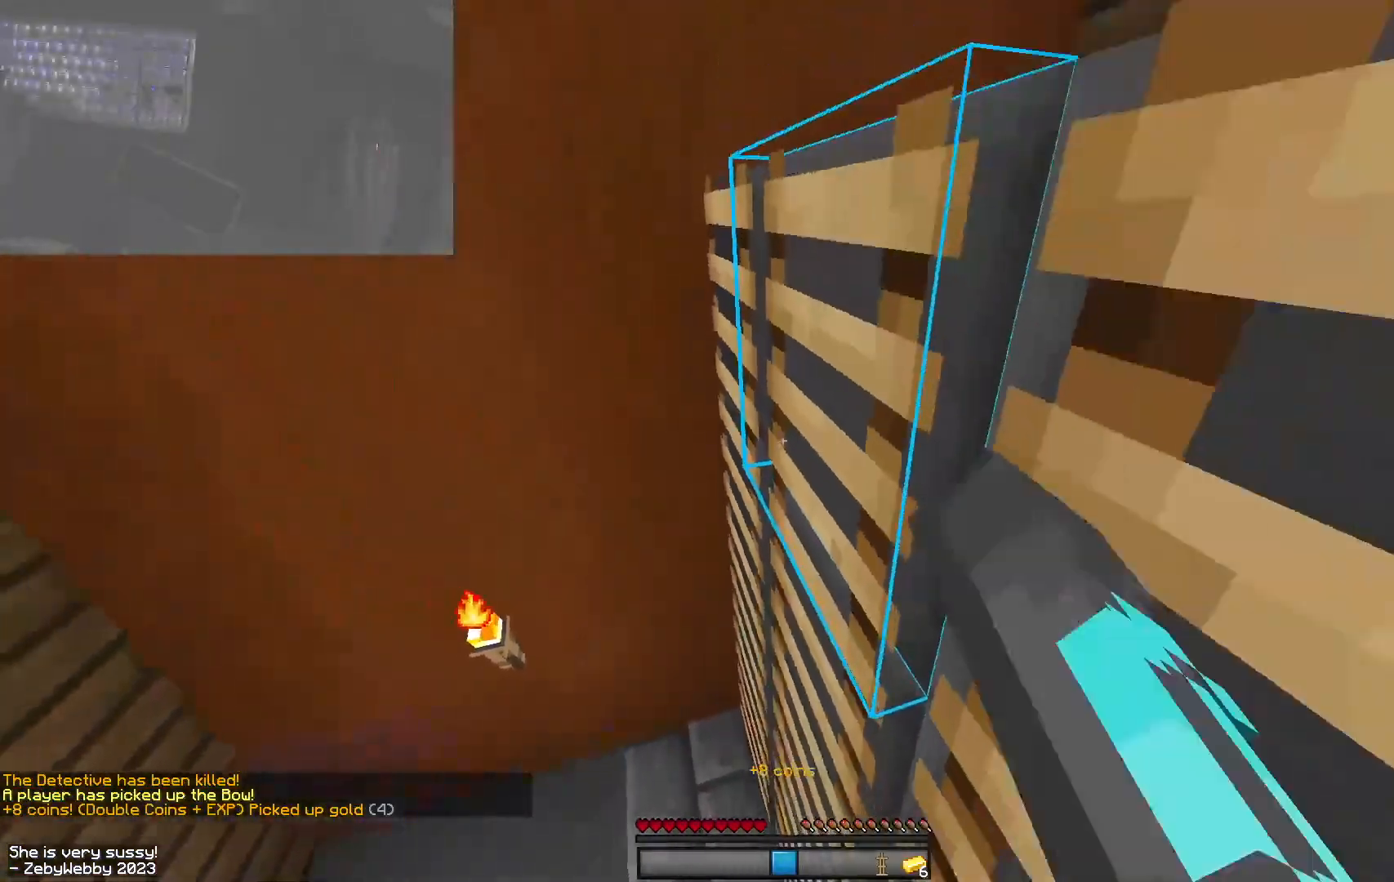
{"keys": ["d", "w"], "mouse": [], "events": [[400, "space", "up"], [417, "mouse_left", "up"], [434, "w", "down"]]}
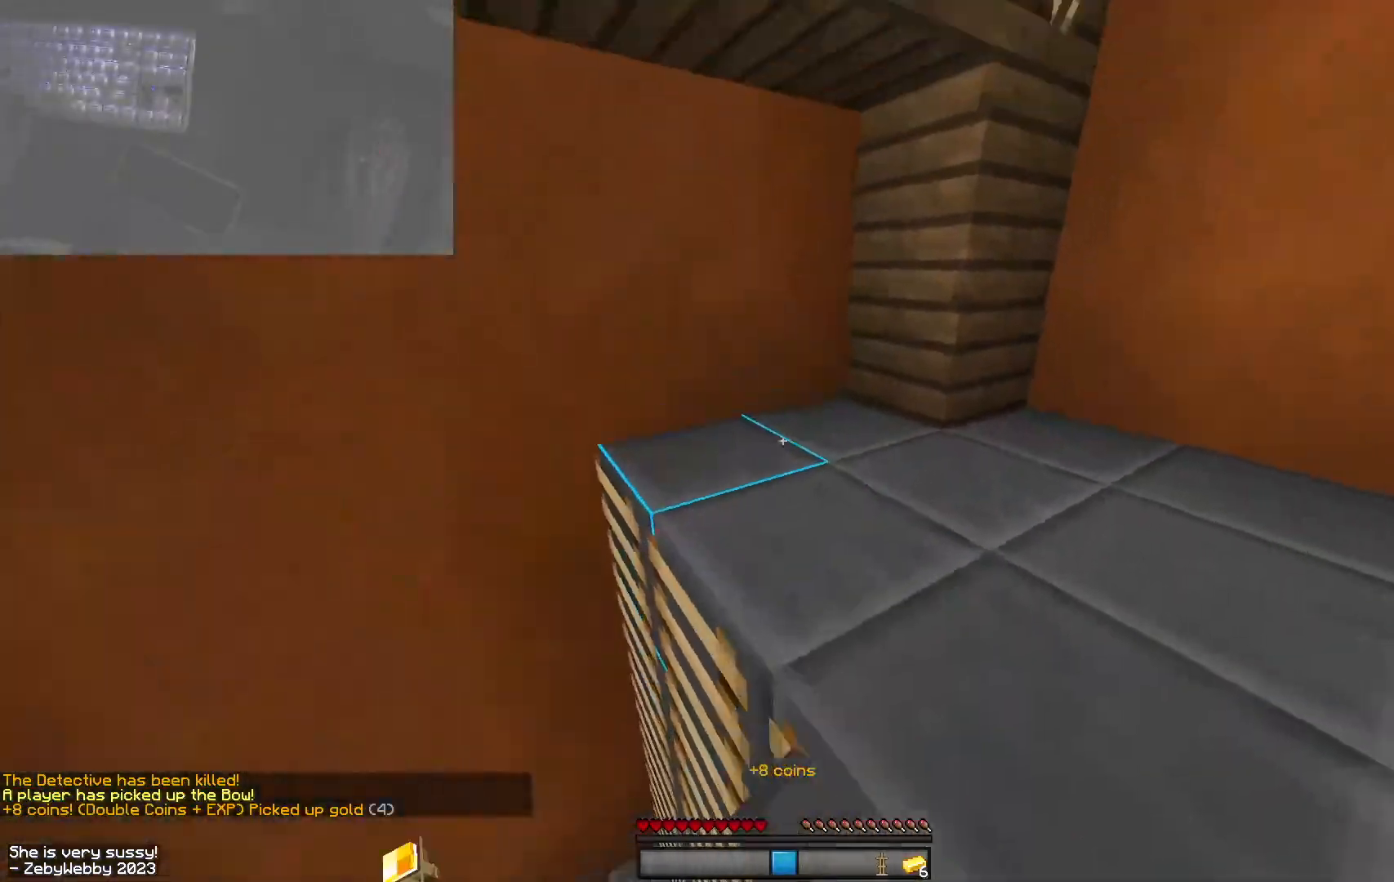
{"keys": ["d", "w"], "mouse": [], "events": [[67, "d", "up"], [300, "d", "down"]]}
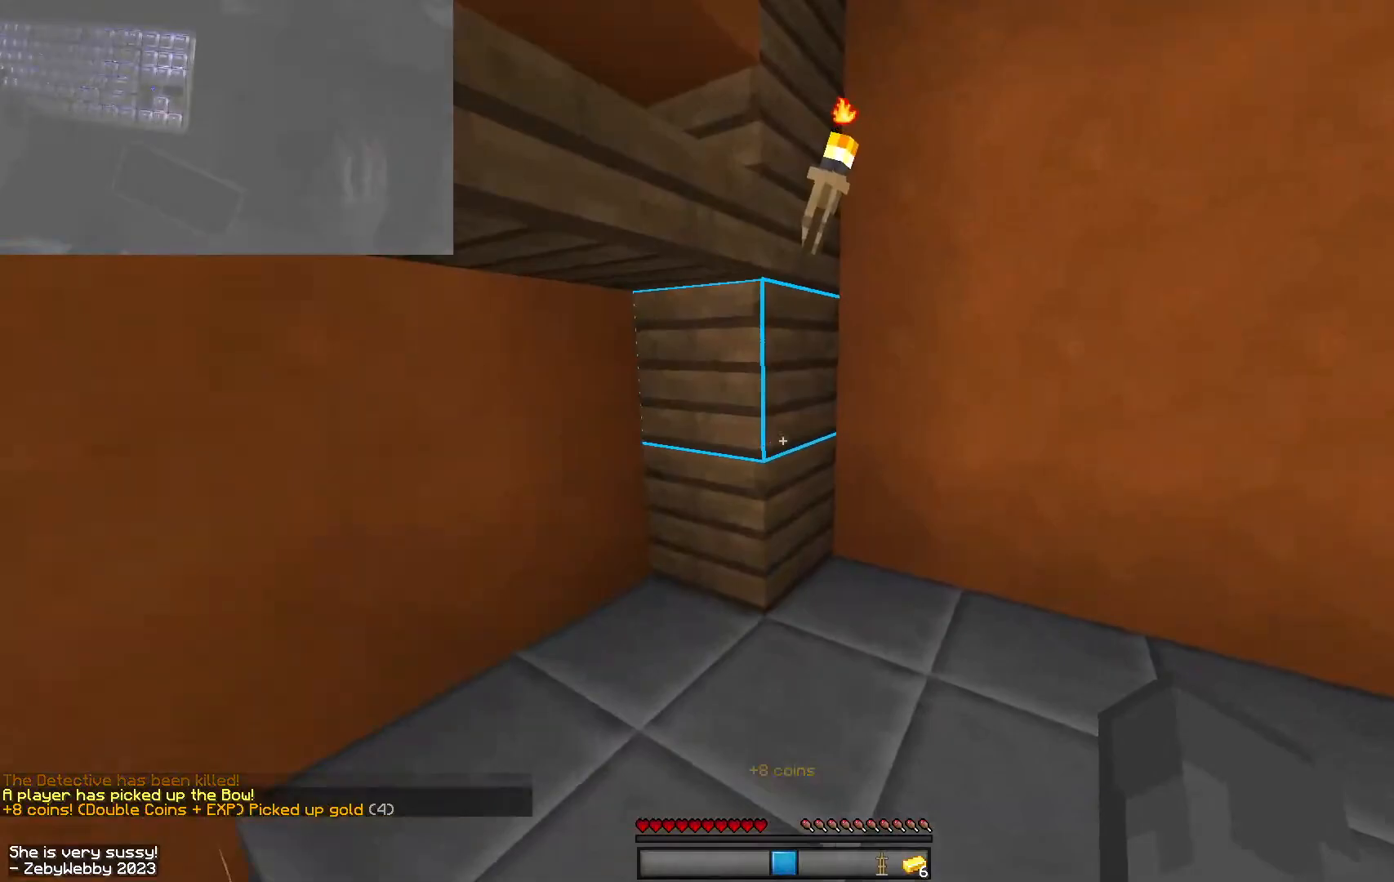
{"keys": ["d", "w"], "mouse": [], "events": [[400, "space", "down"], [500, "space", "up"]]}
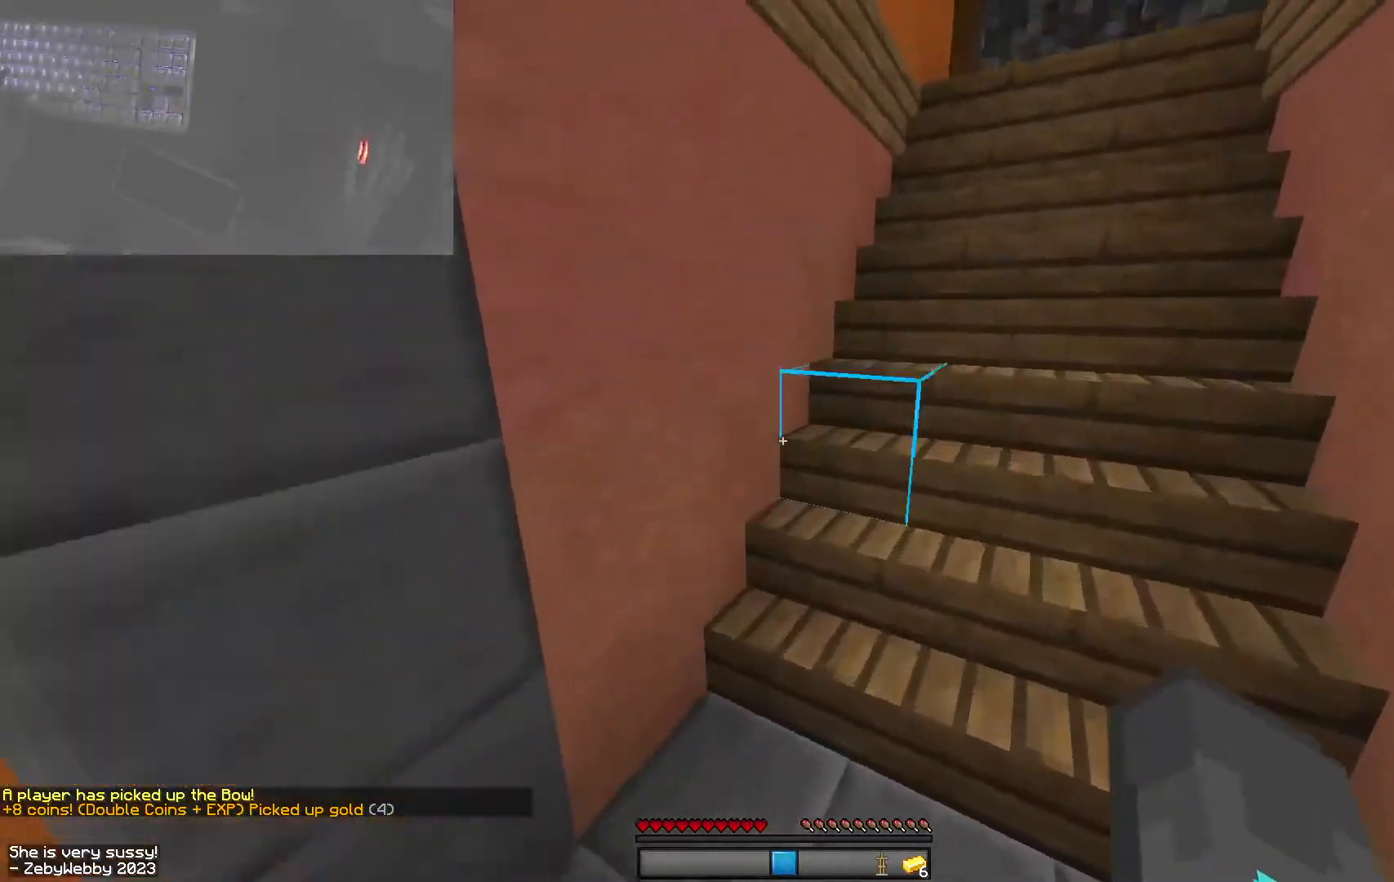
{"keys": ["d", "w"], "mouse": [], "events": [[150, "mouse_left", "down"], [317, "mouse_left", "up"], [350, "mouse_left", "down"], [384, "mouse_left", "up"]]}
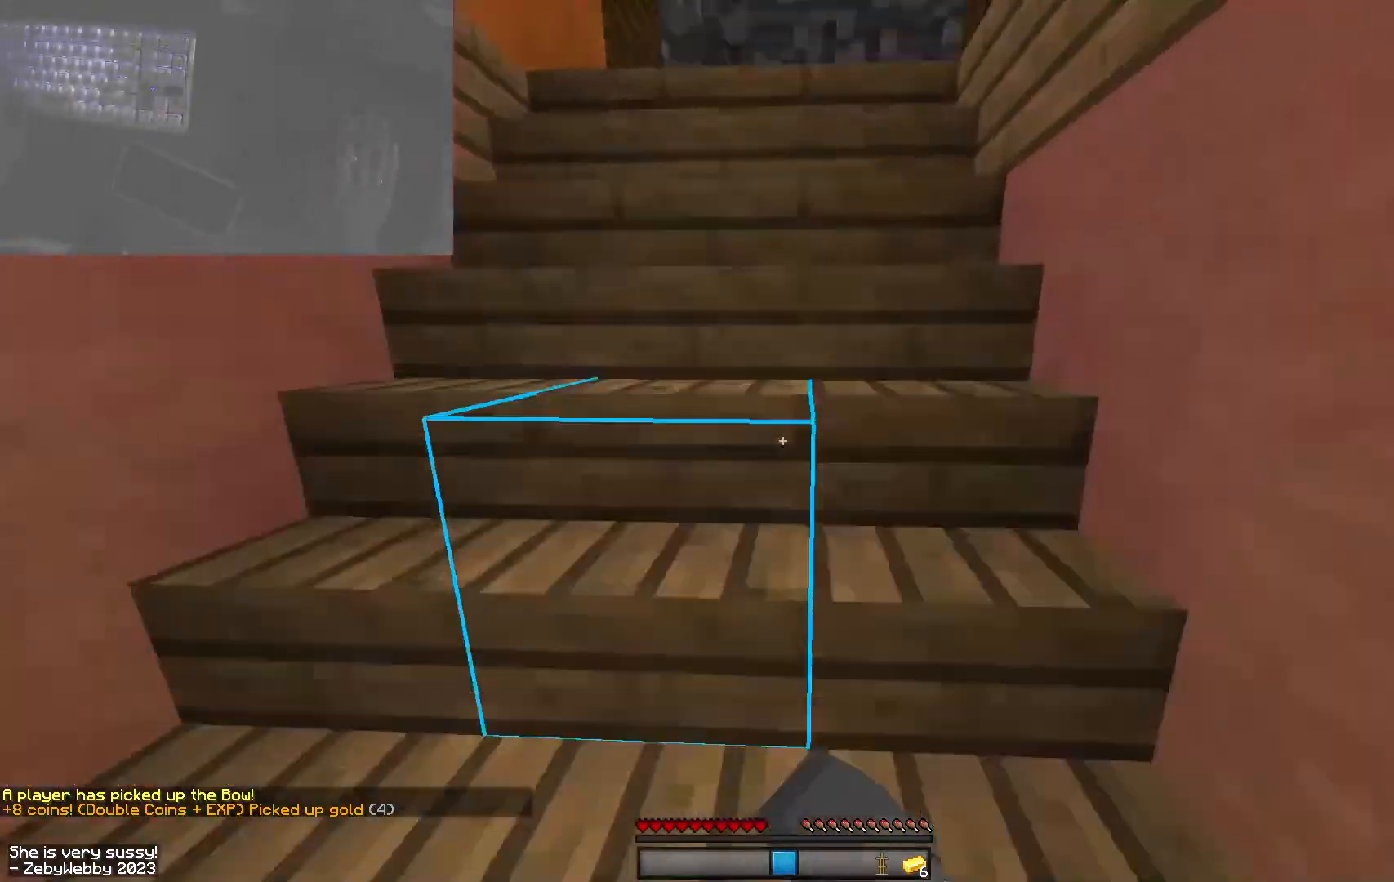
{"keys": ["a", "w"], "mouse": [], "events": [[67, "space", "down"], [84, "d", "up"], [150, "space", "up"], [234, "space", "down"], [300, "a", "down"], [334, "space", "up"]]}
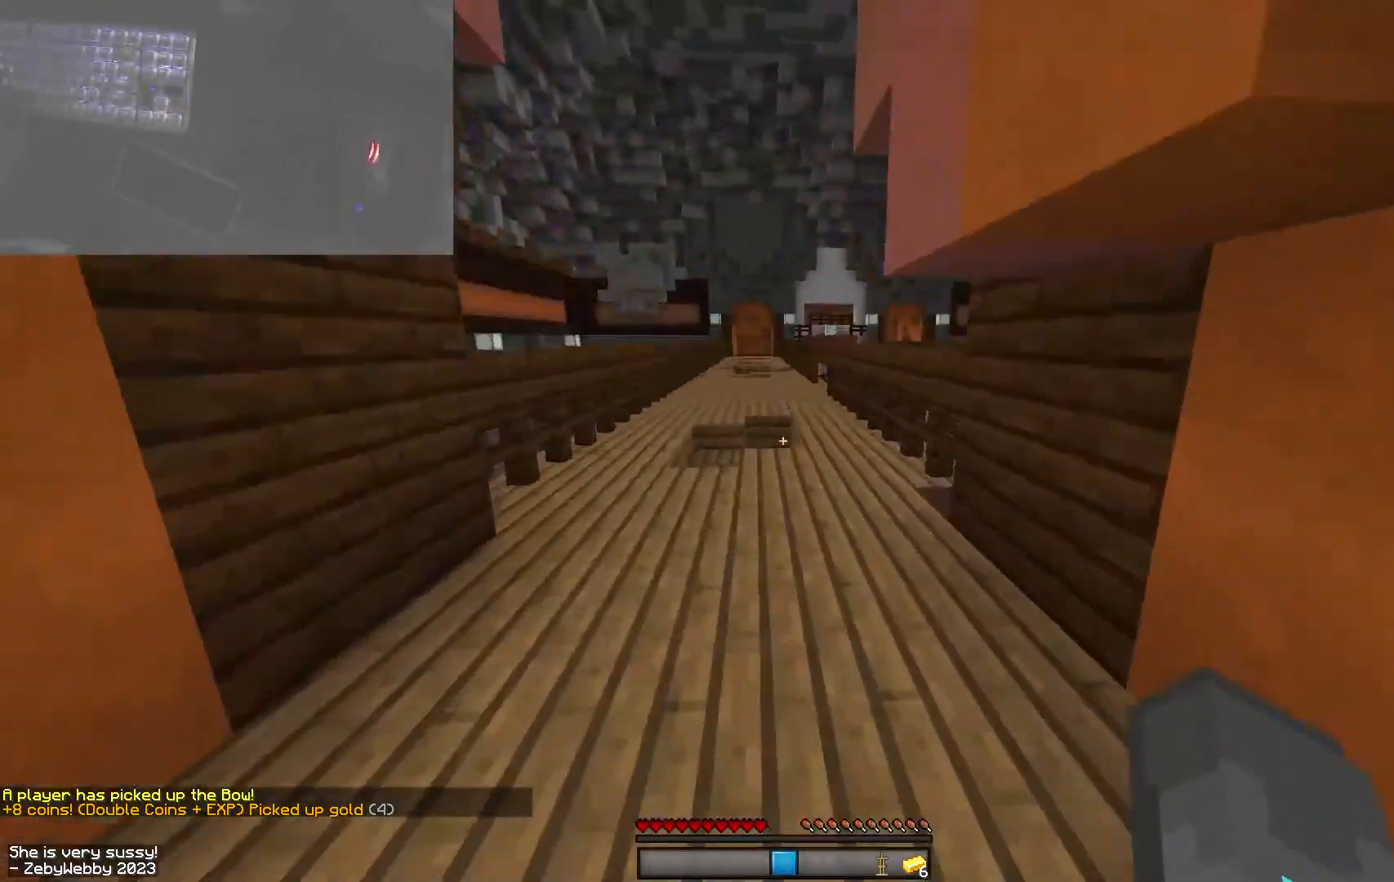
{"keys": ["a", "w"], "mouse": [], "events": []}